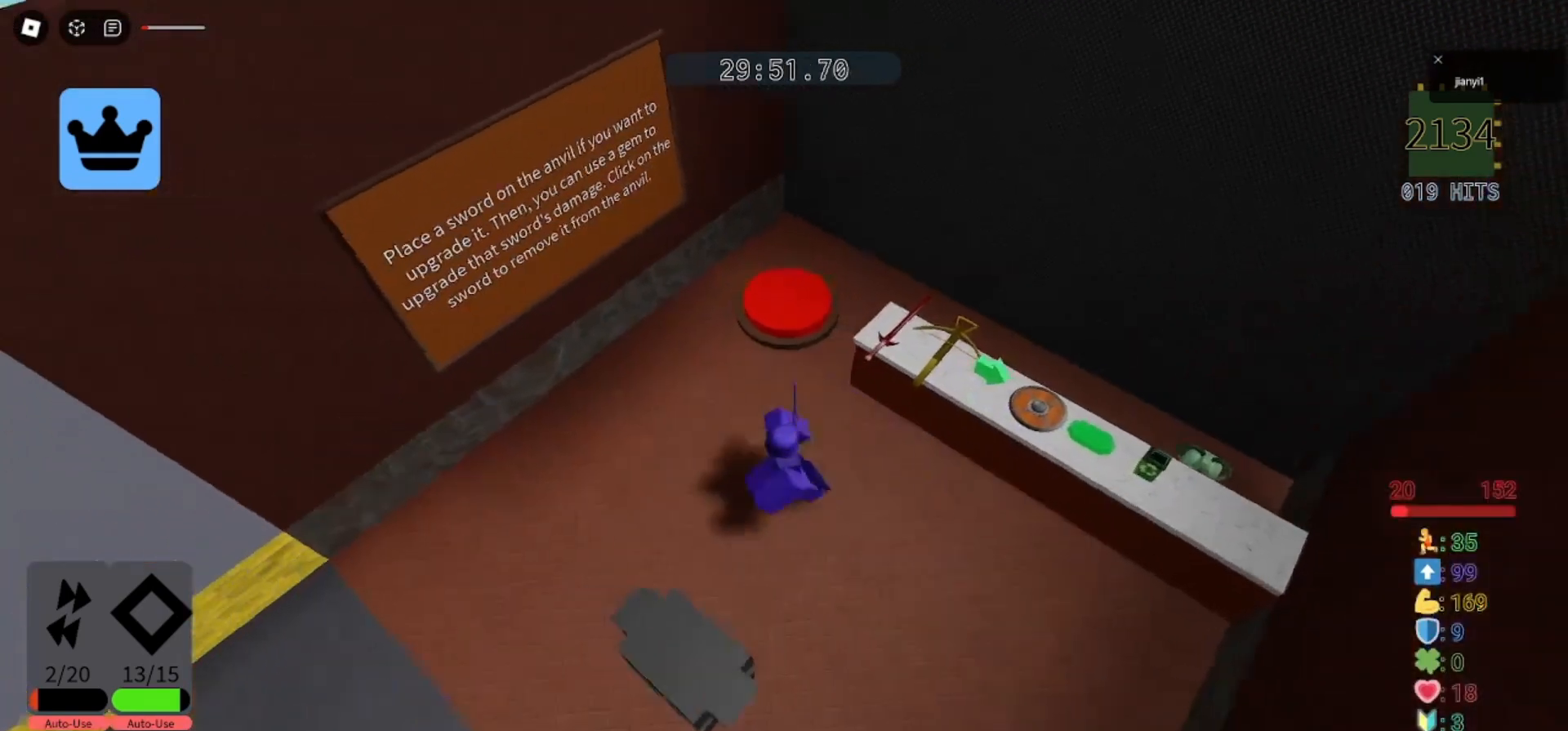
Gameplay with keyboard and mouse; each line is a JSON object with the keys and mouse buttons held at the frame after it. "events" lists presses ("down") and releases ("up") of "a", "ctrl", "d", "e", "q", "s", "shift", "space", "w", "mouse_left", "mouse_wheel", "mouse_right", "mouse_mb4" and "mouse_mb5" between this image and that frame as [ms after this image, input, new state], when the widget could be followed in between. "mouse_left", "mouse_wheel", "mouse_right", "mouse_mb4", "mouse_mb5" = the "left", "wheel", "right", "mb4", "mb5" buttons of the "mouse" list. No other keys are recorded. "wheel" means that the mouse wheel is clicked or scrolled. Mouse movement is not recorded.
{"keys": [], "mouse": [], "events": [[200, "a", "up"], [267, "w", "up"]]}
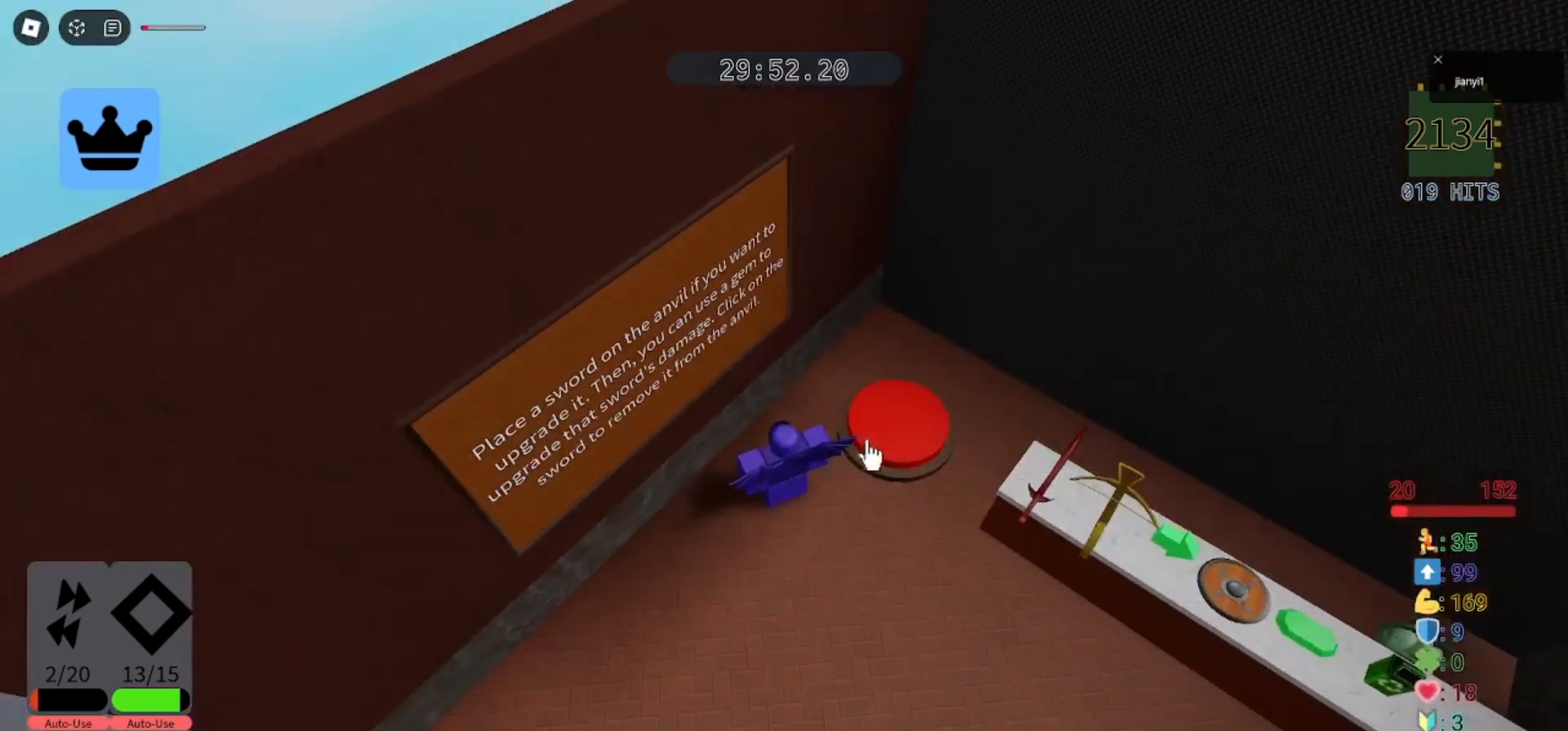
{"keys": [], "mouse": [], "events": [[233, "mouse_left", "down"], [300, "mouse_left", "up"]]}
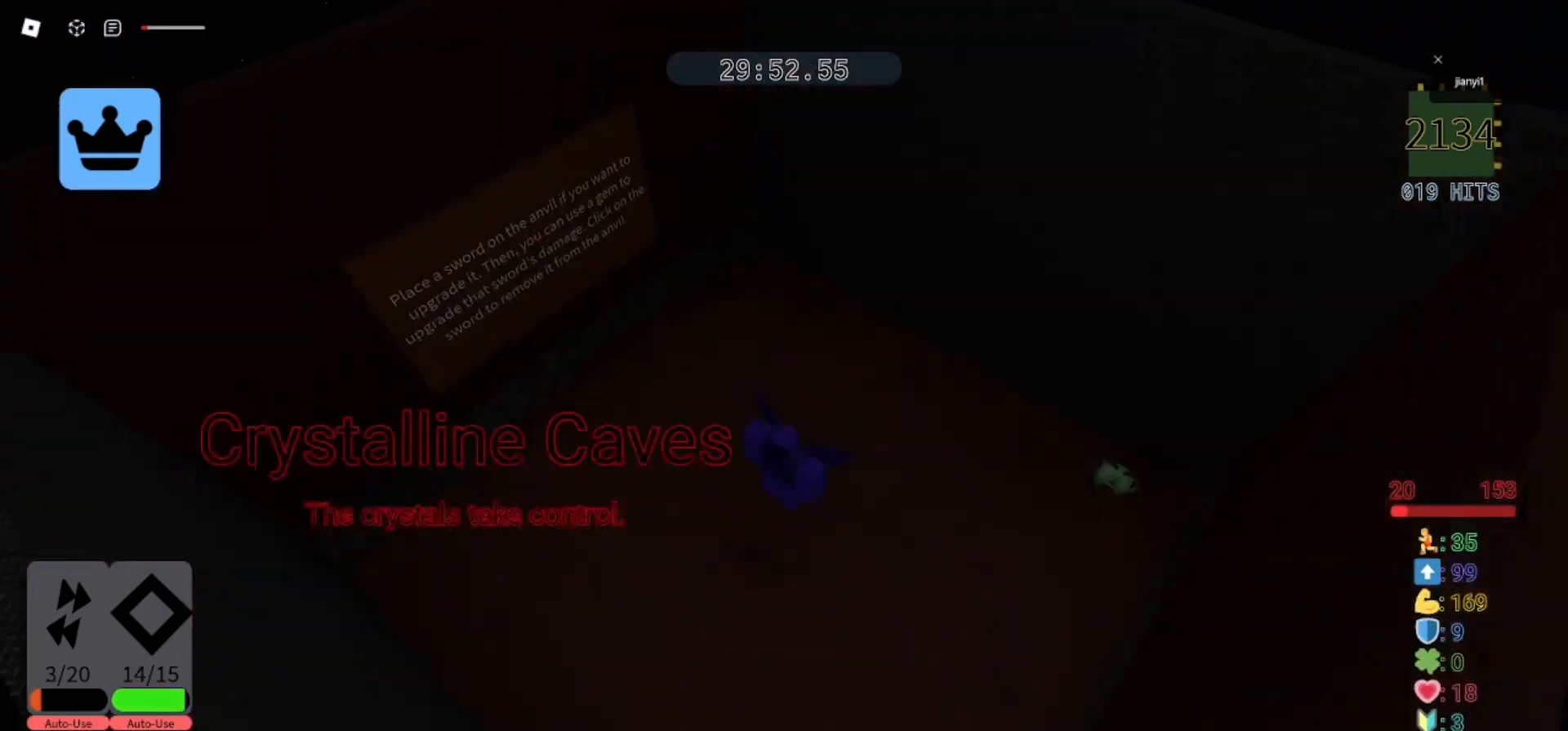
{"keys": [], "mouse": [], "events": [[267, "mouse_left", "down"], [333, "mouse_left", "up"], [400, "mouse_left", "down"], [467, "mouse_left", "up"]]}
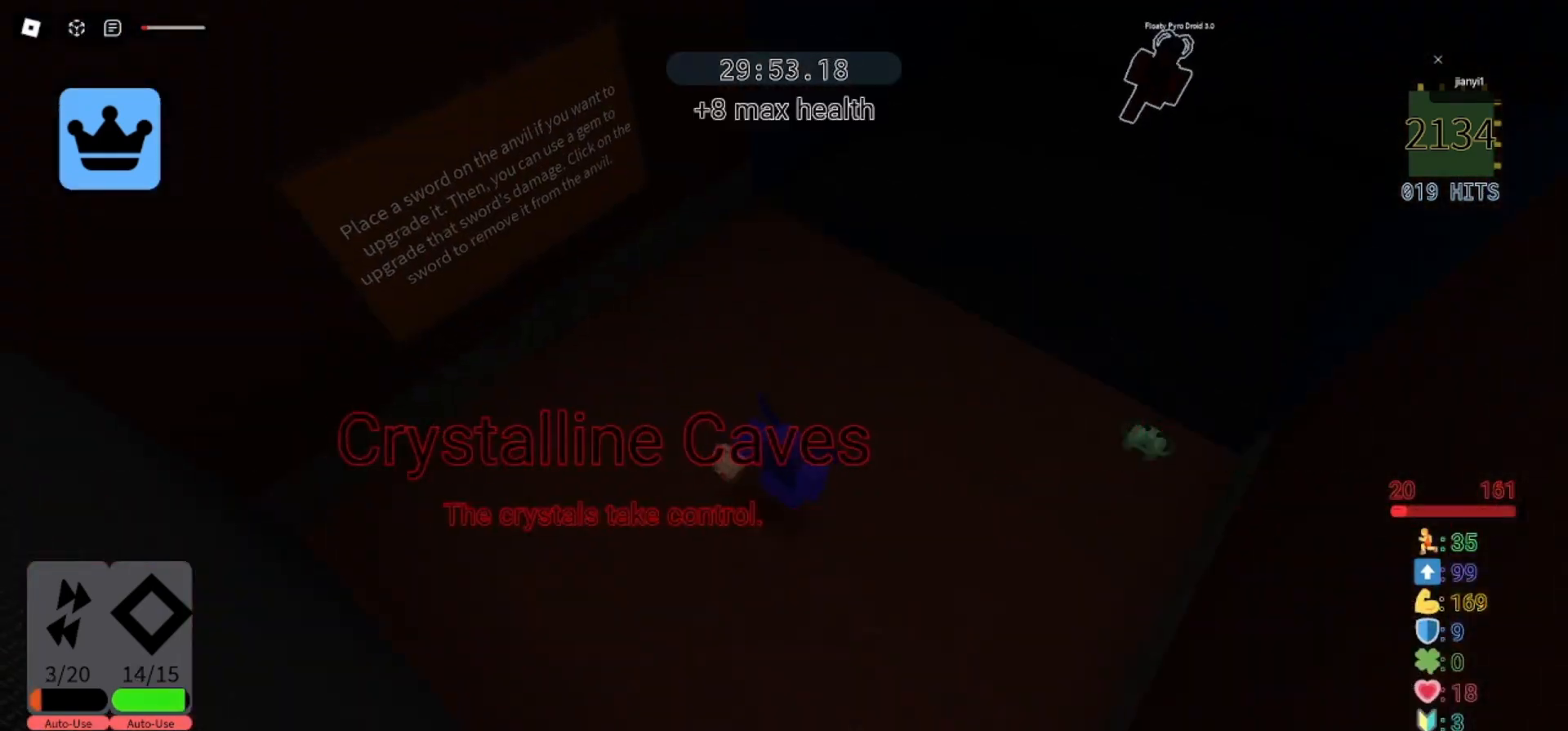
{"keys": [], "mouse": [], "events": [[100, "mouse_left", "down"], [167, "mouse_left", "up"], [233, "mouse_left", "down"], [300, "mouse_left", "up"]]}
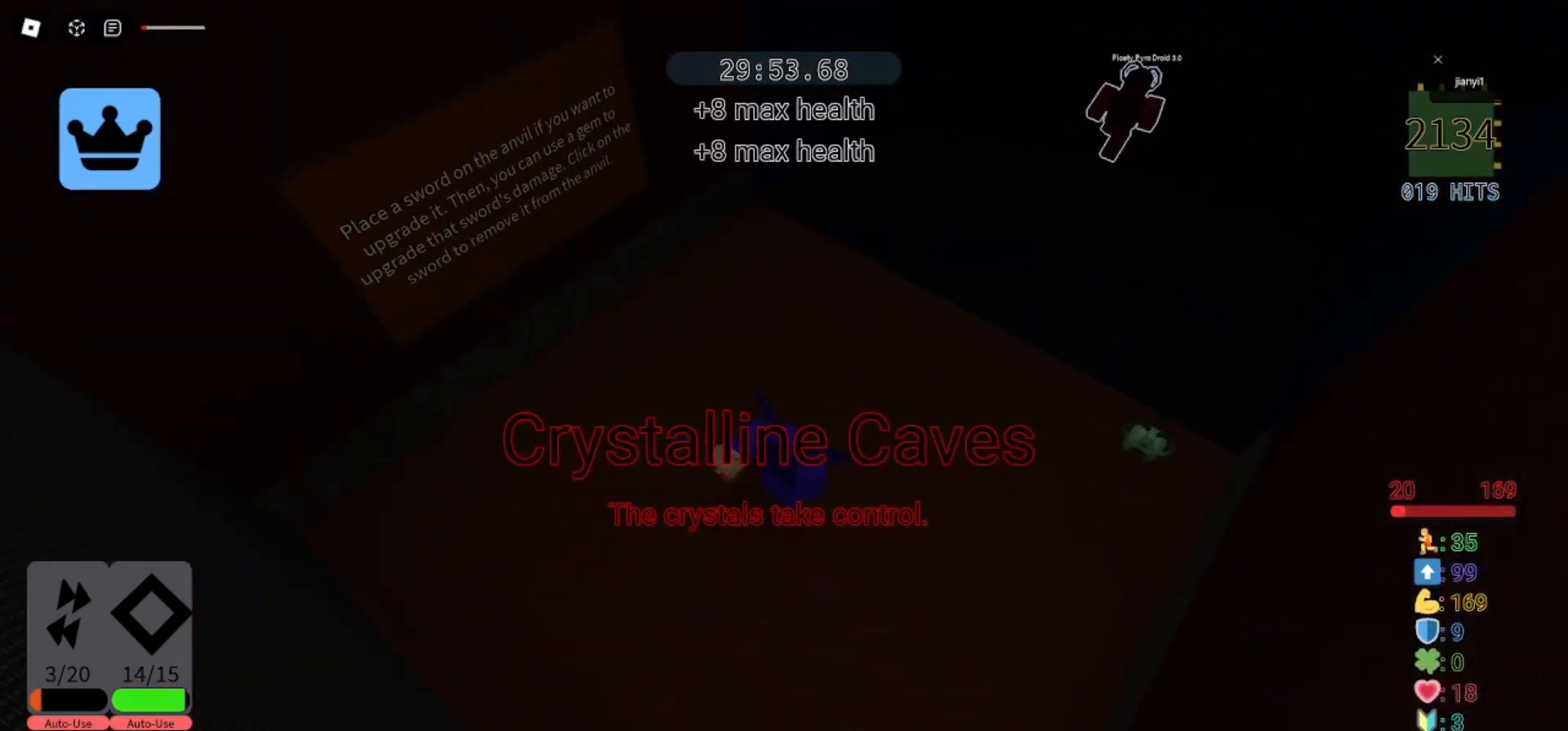
{"keys": [], "mouse": [], "events": [[100, "mouse_left", "down"], [167, "mouse_left", "up"], [233, "mouse_left", "down"], [300, "mouse_left", "up"], [400, "mouse_left", "down"], [467, "mouse_left", "up"]]}
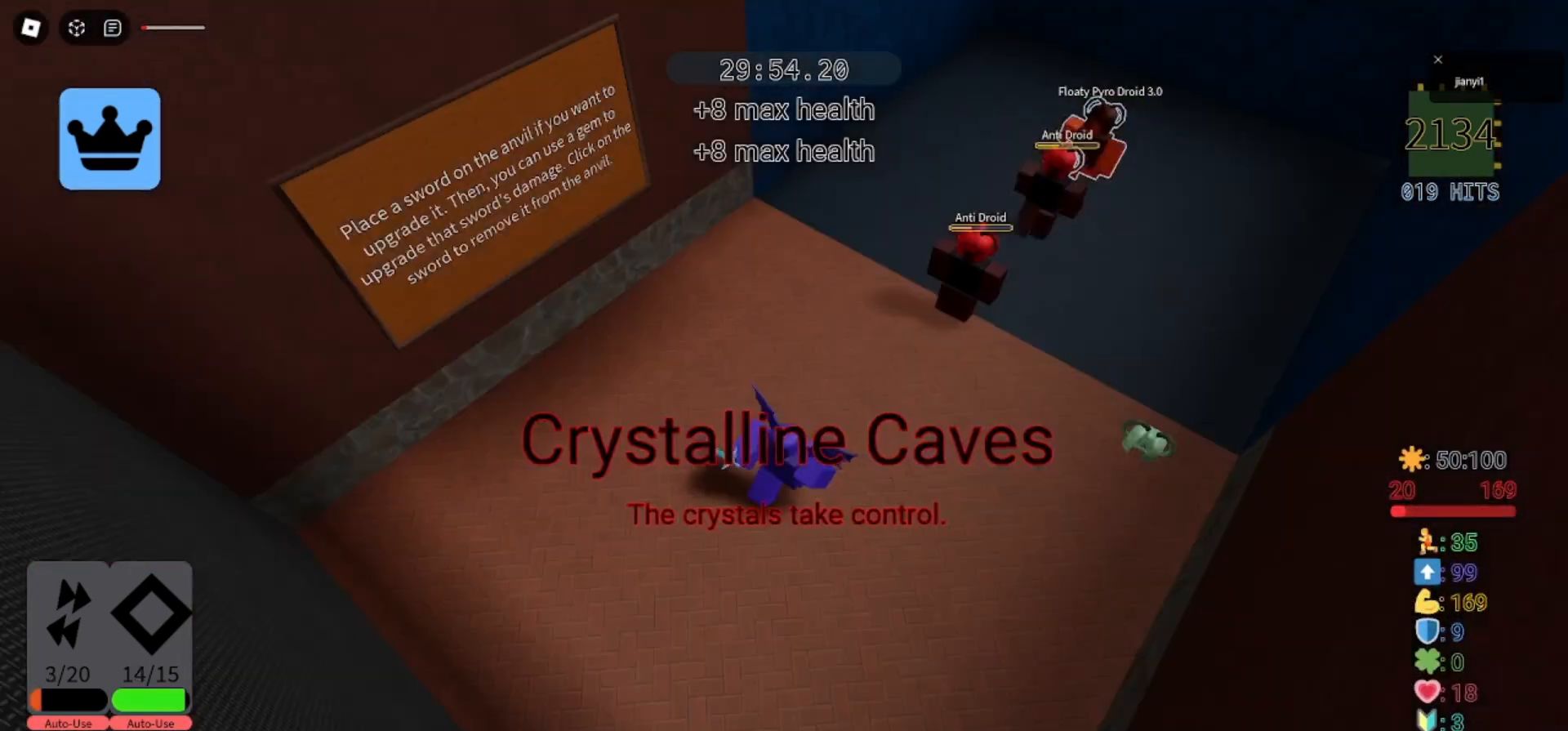
{"keys": [], "mouse": ["right"], "events": [[33, "mouse_left", "down"], [100, "mouse_left", "up"], [233, "mouse_right", "down"]]}
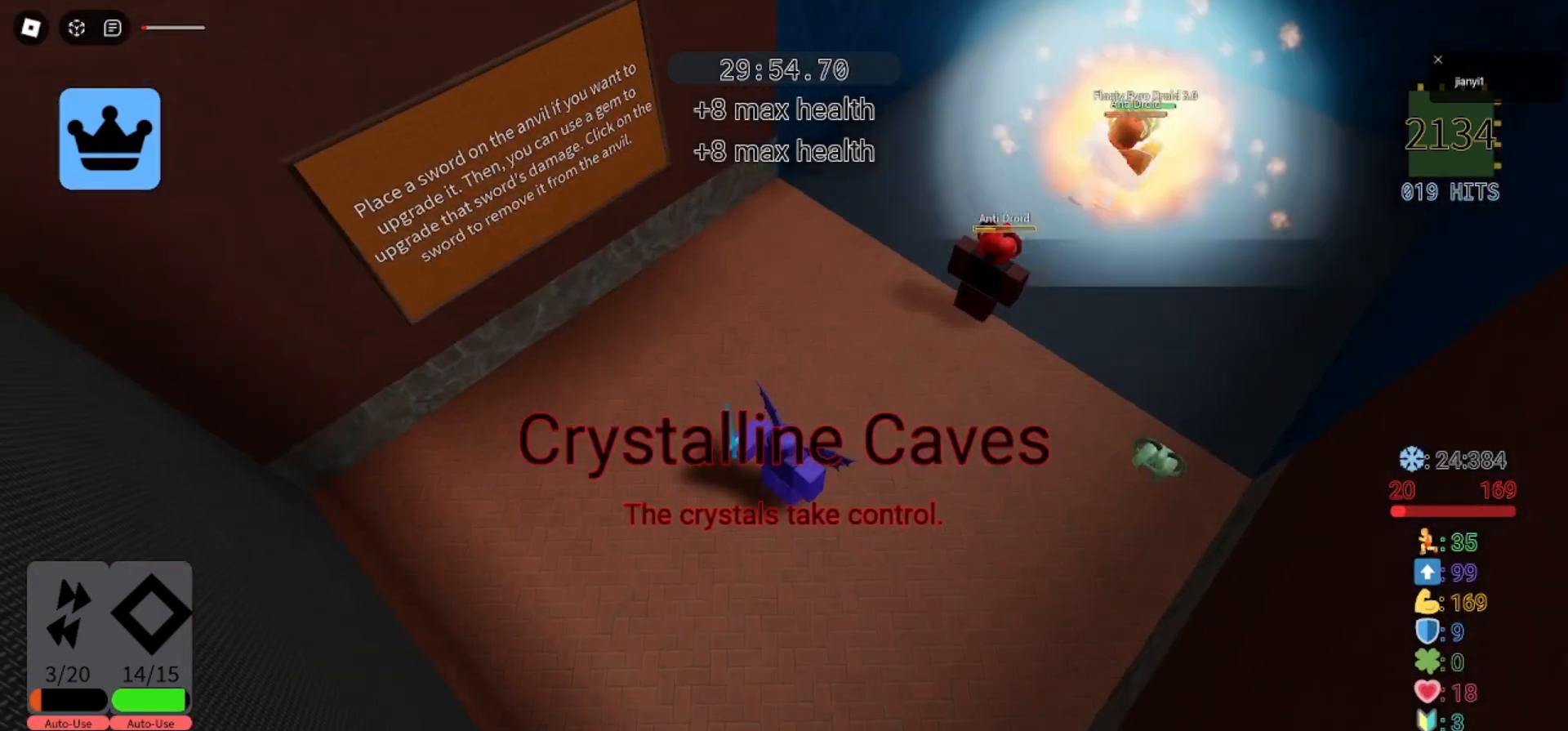
{"keys": [], "mouse": [], "events": [[200, "mouse_wheel", "down"], [267, "mouse_wheel", "up"], [400, "mouse_right", "up"]]}
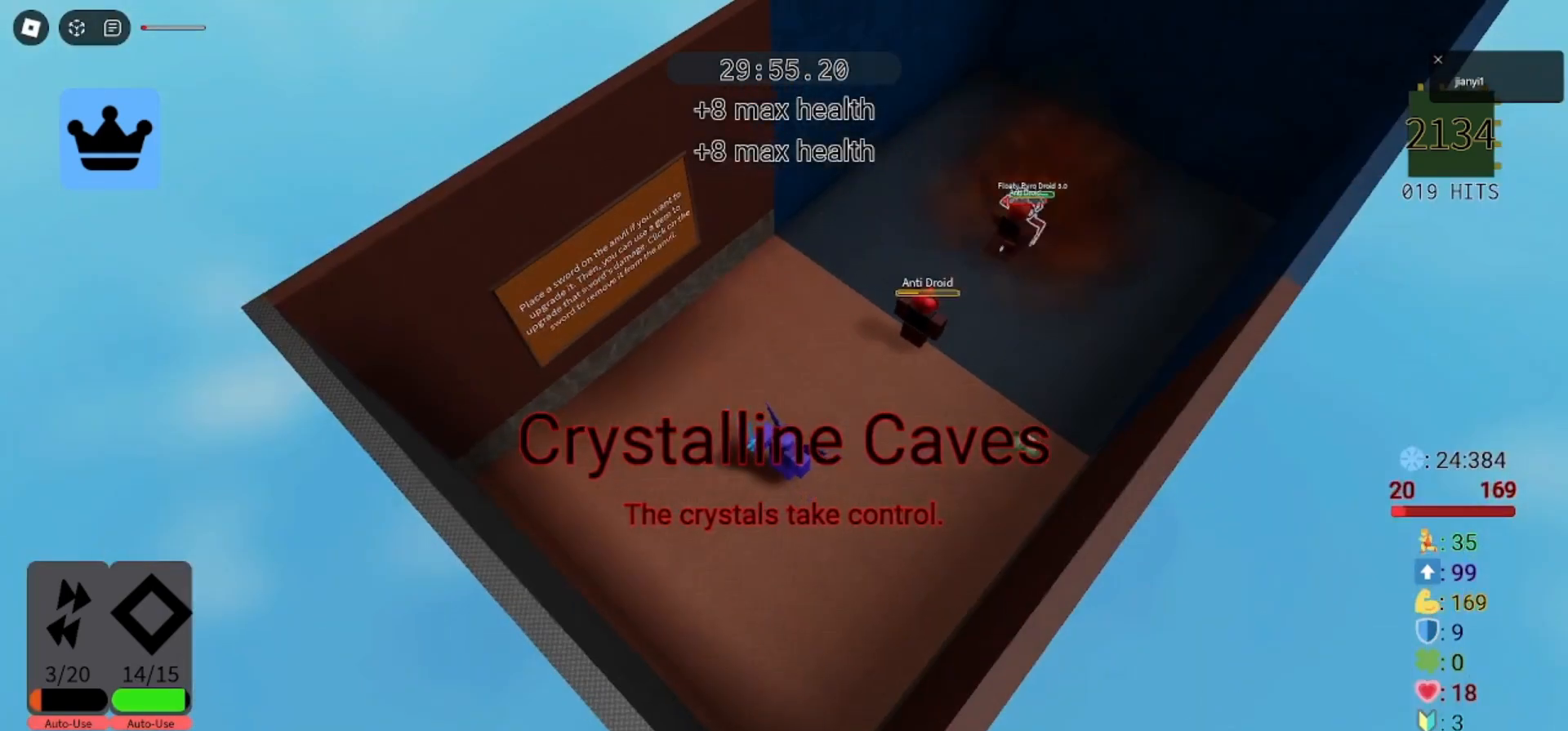
{"keys": [], "mouse": [], "events": []}
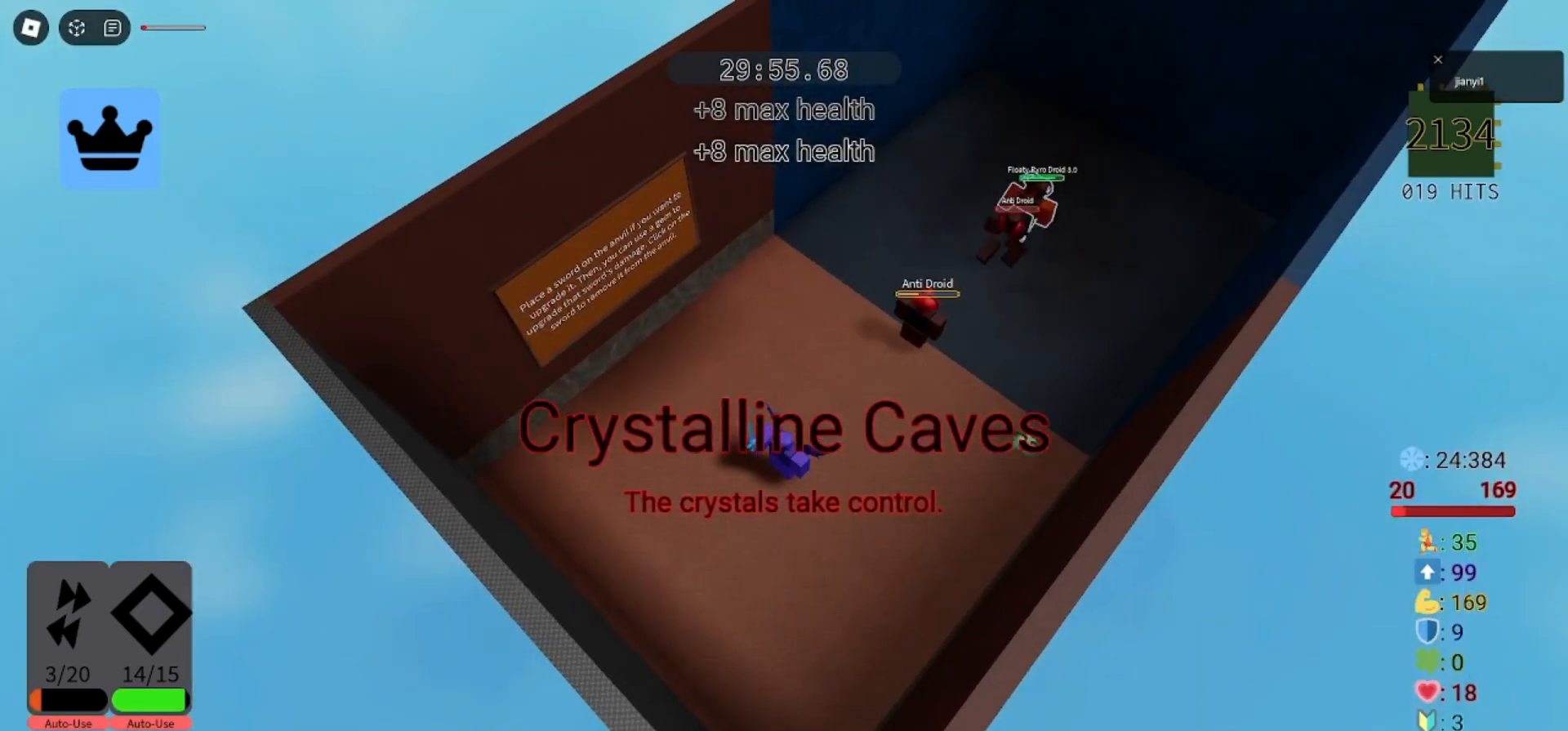
{"keys": [], "mouse": [], "events": [[333, "mouse_left", "down"], [433, "mouse_left", "up"]]}
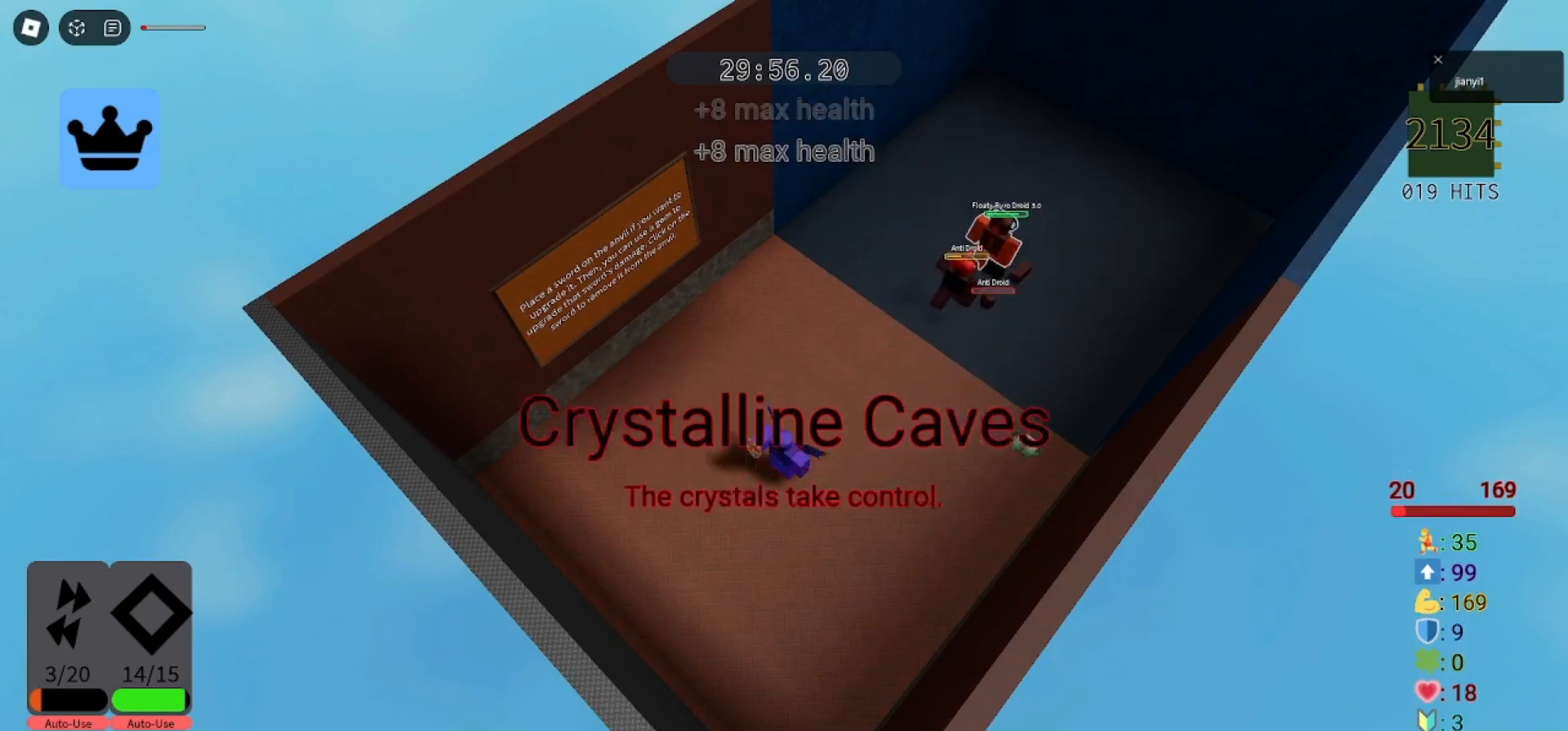
{"keys": [], "mouse": [], "events": []}
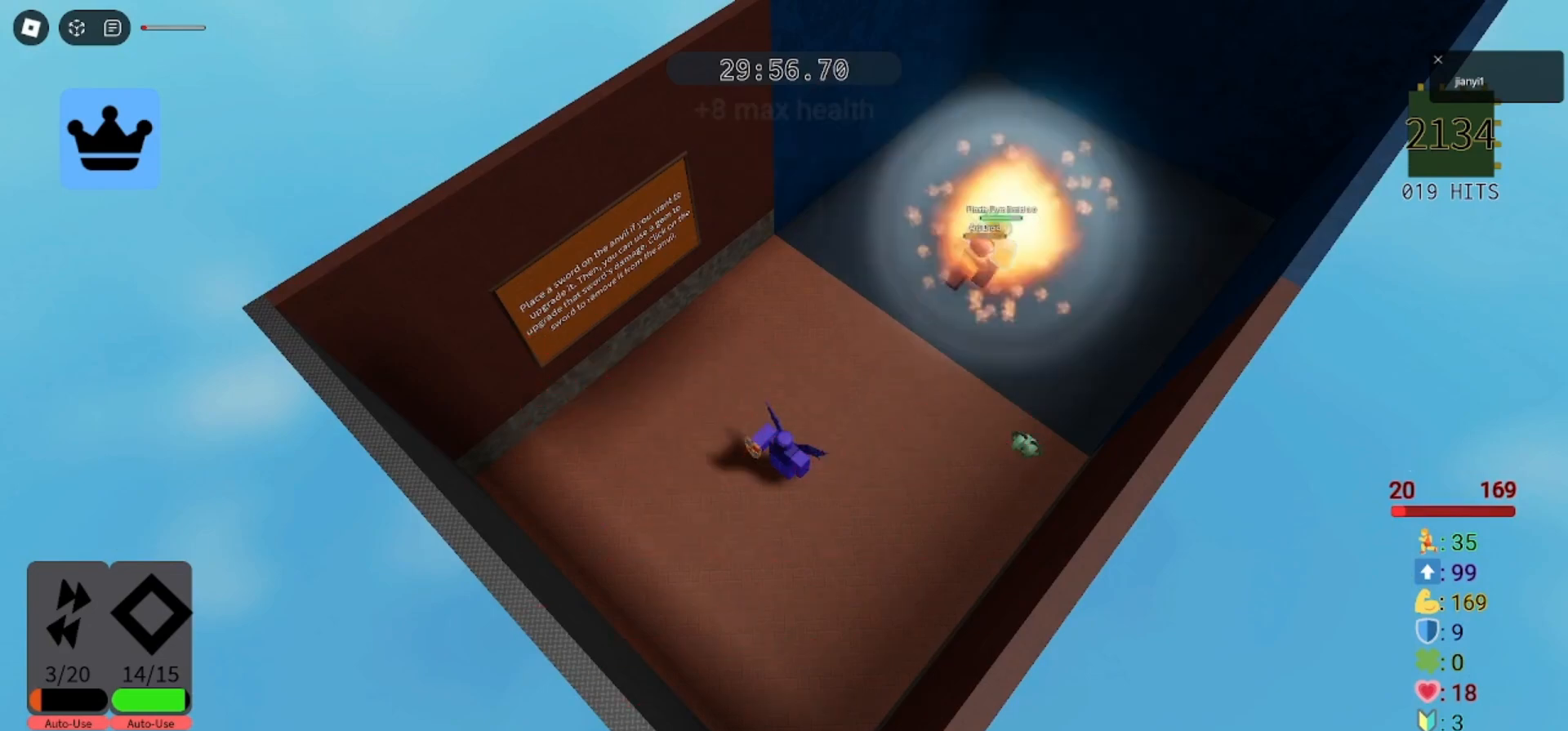
{"keys": [], "mouse": [], "events": [[267, "mouse_left", "down"], [300, "mouse_left", "up"]]}
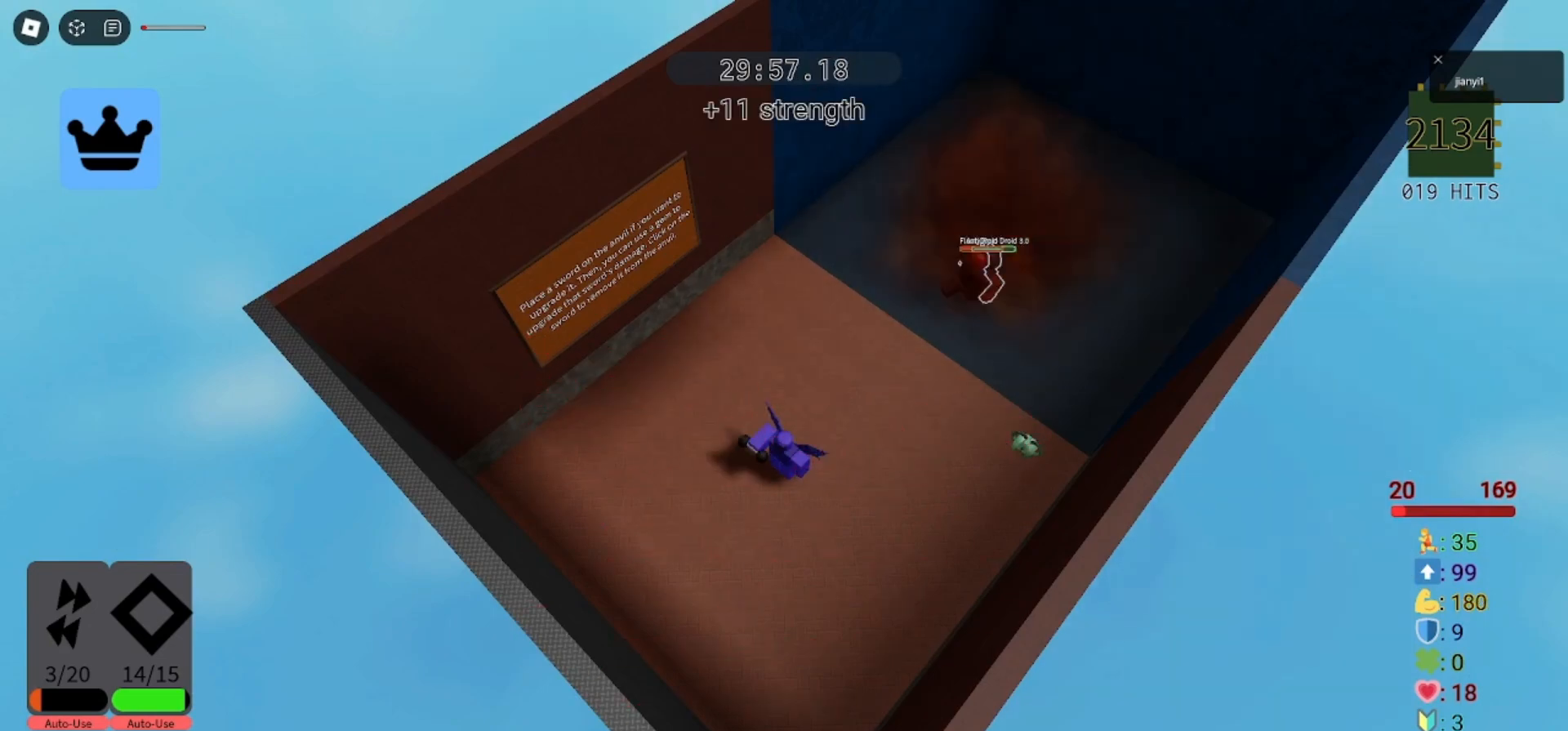
{"keys": [], "mouse": [], "events": [[367, "shift", "down"], [467, "shift", "up"]]}
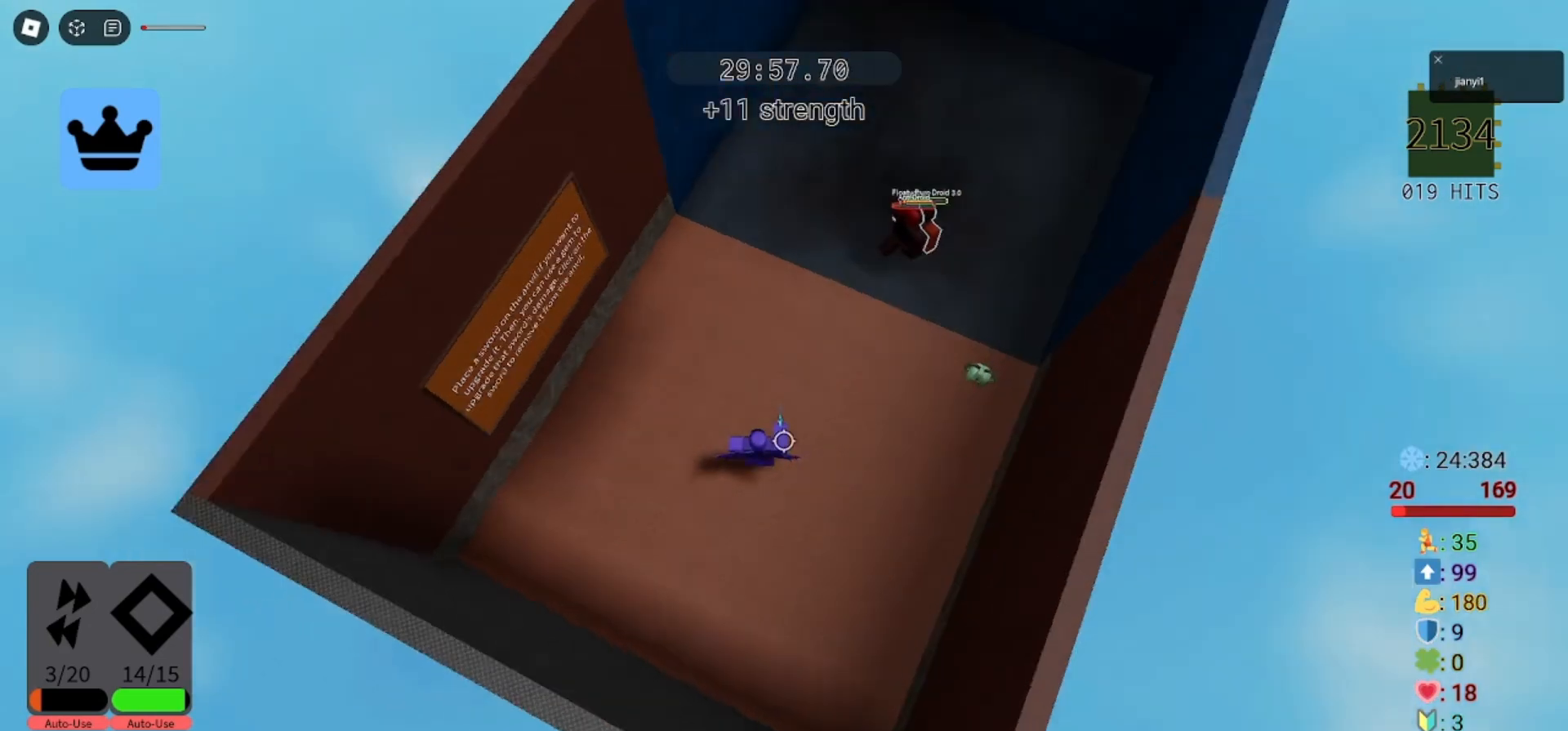
{"keys": ["a"], "mouse": [], "events": [[467, "a", "down"]]}
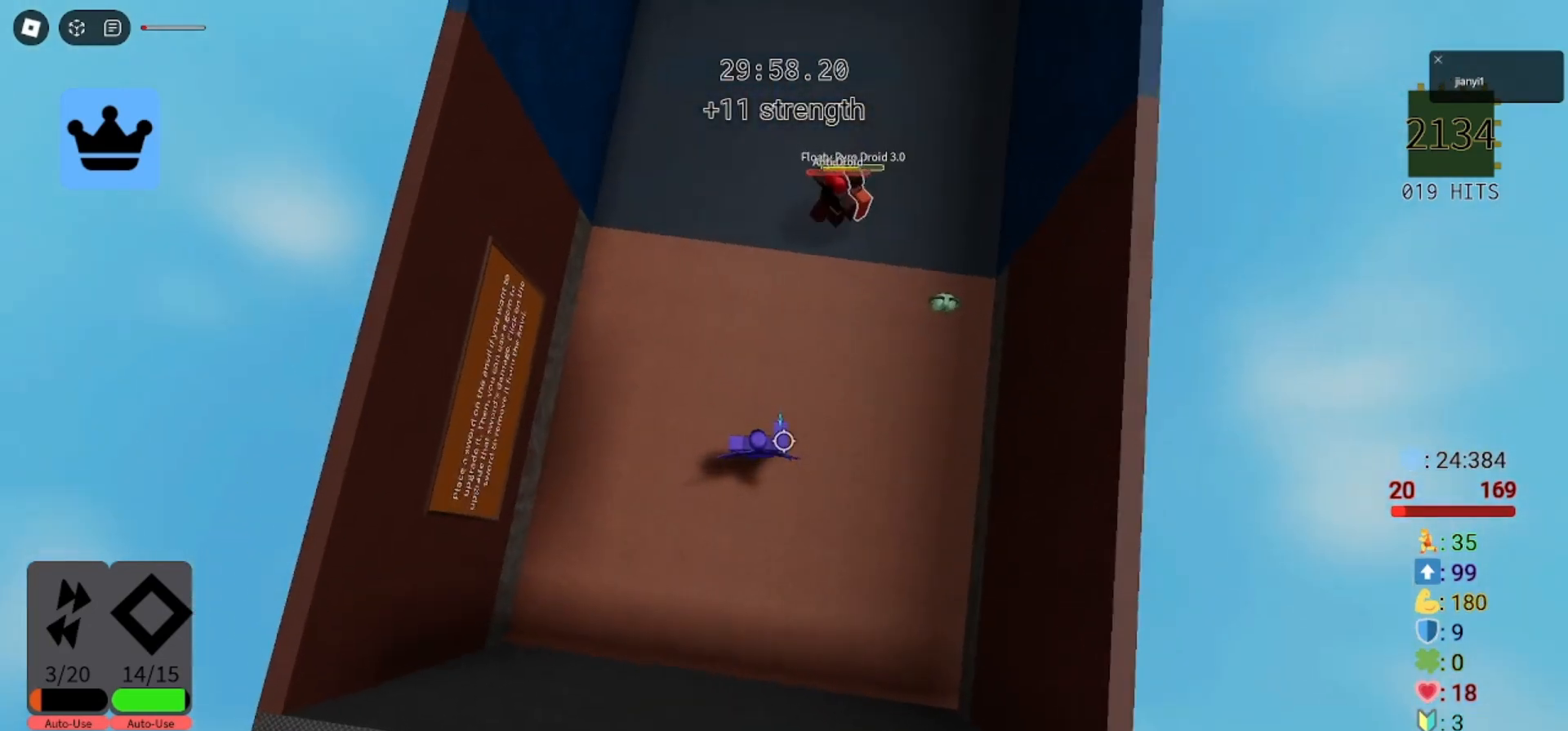
{"keys": ["d"], "mouse": [], "events": [[167, "a", "up"], [267, "d", "down"], [300, "mouse_wheel", "down"], [400, "mouse_wheel", "up"], [433, "mouse_left", "down"], [500, "mouse_left", "up"]]}
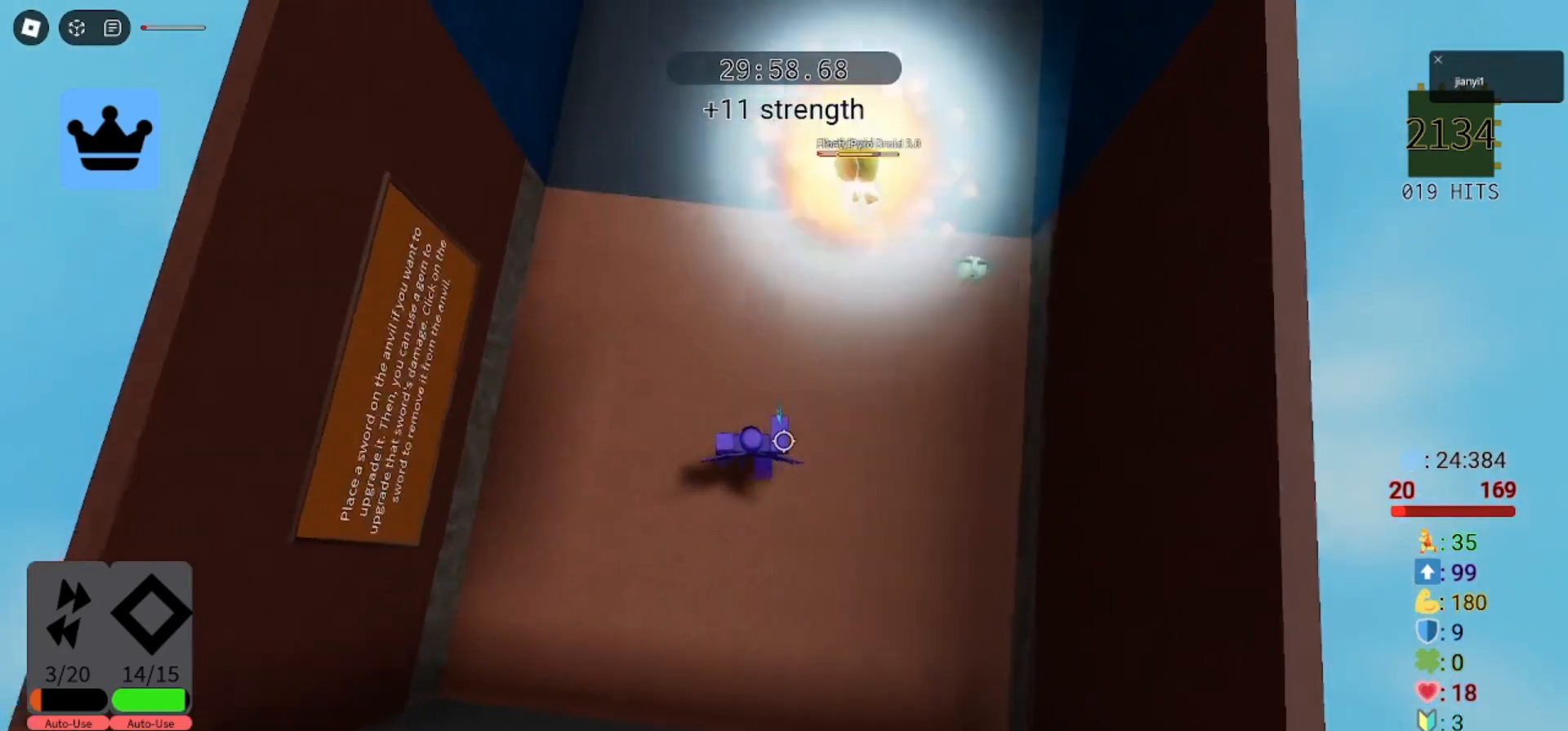
{"keys": ["d", "s"], "mouse": [], "events": [[100, "mouse_left", "down"], [133, "w", "down"], [167, "mouse_left", "up"], [233, "d", "up"], [267, "mouse_left", "down"], [333, "mouse_left", "up"], [400, "a", "down"], [400, "d", "down"], [400, "mouse_left", "down"], [400, "w", "up"], [467, "mouse_left", "up"], [467, "s", "down"], [500, "a", "up"]]}
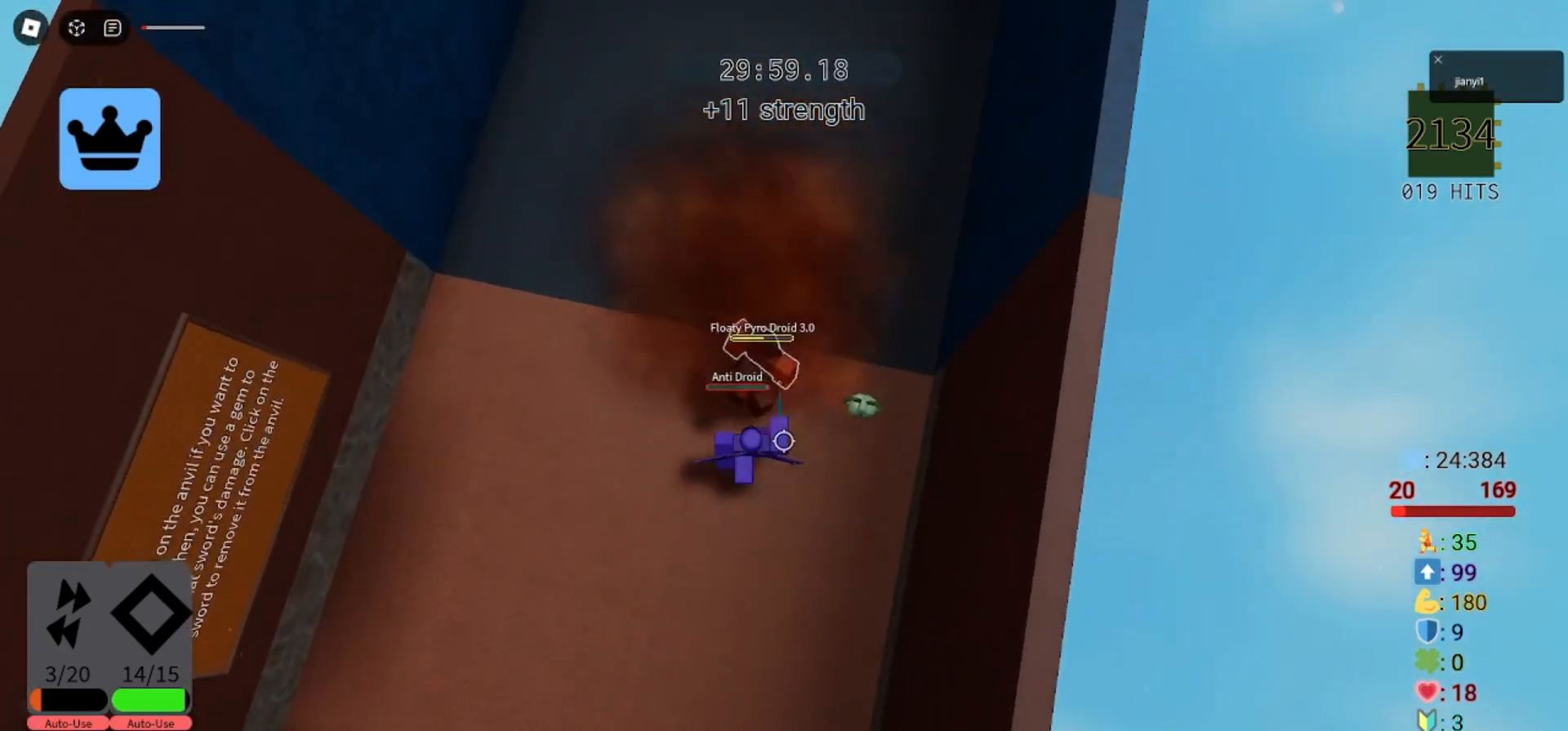
{"keys": ["a"], "mouse": ["left"], "events": [[33, "mouse_left", "down"], [67, "a", "down"], [100, "d", "up"], [100, "mouse_left", "up"], [133, "s", "up"], [200, "mouse_left", "down"], [233, "mouse_left", "up"], [333, "mouse_left", "down"], [400, "mouse_left", "up"], [467, "mouse_left", "down"]]}
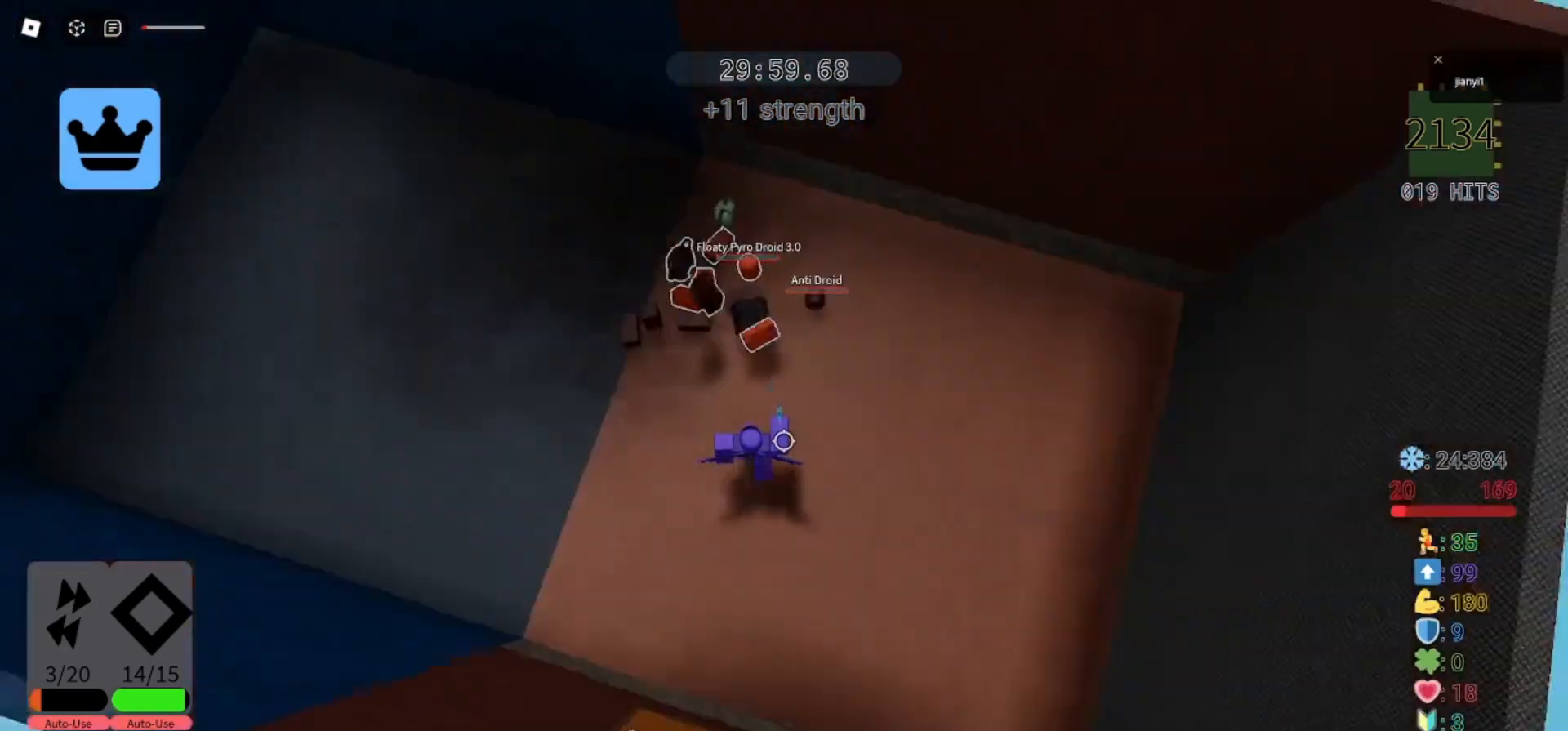
{"keys": ["d"], "mouse": [], "events": [[33, "mouse_left", "up"], [67, "s", "down"], [100, "d", "down"], [133, "a", "up"], [367, "s", "up"]]}
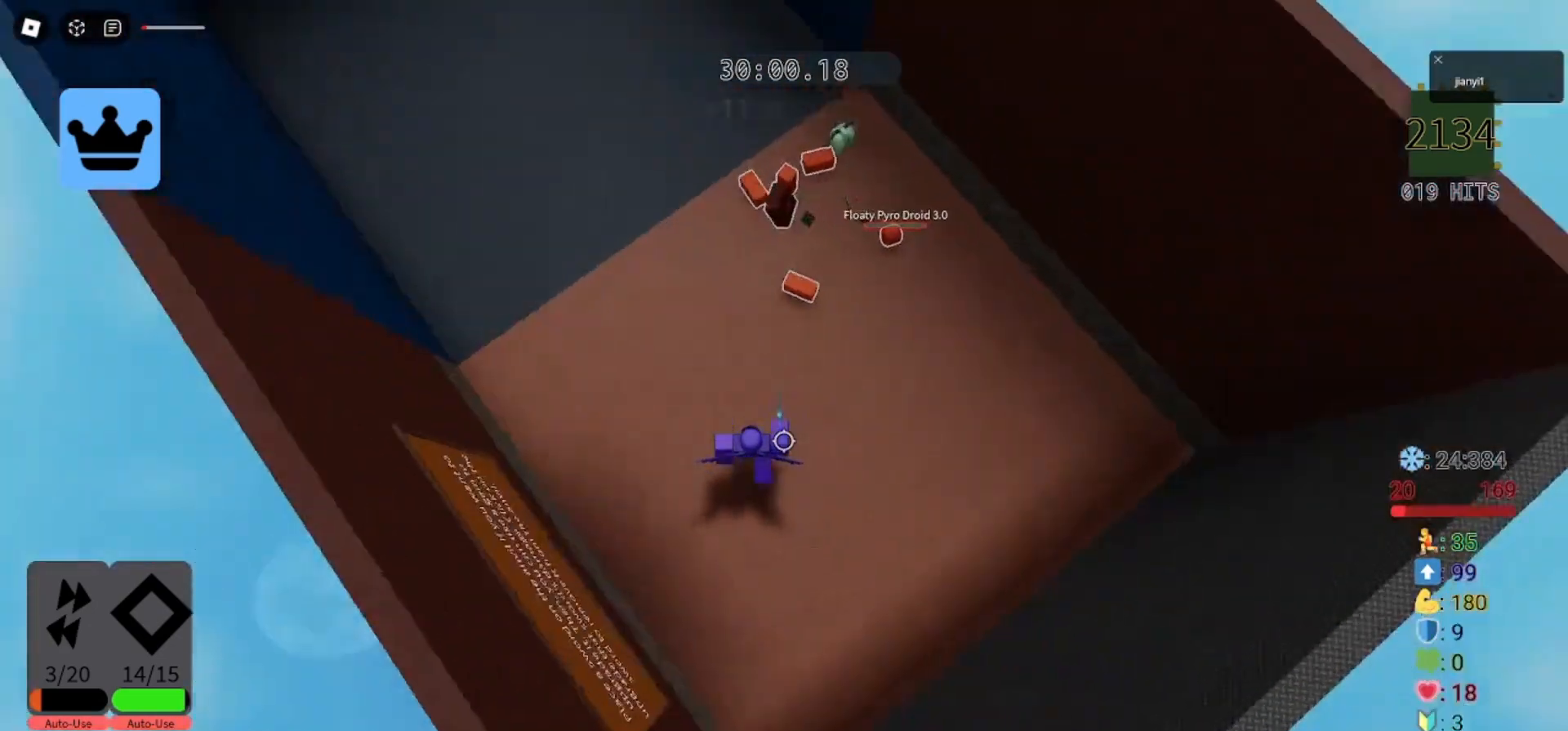
{"keys": ["w"], "mouse": ["right"], "events": [[200, "w", "down"], [233, "mouse_right", "down"], [267, "d", "up"], [267, "shift", "down"], [367, "shift", "up"]]}
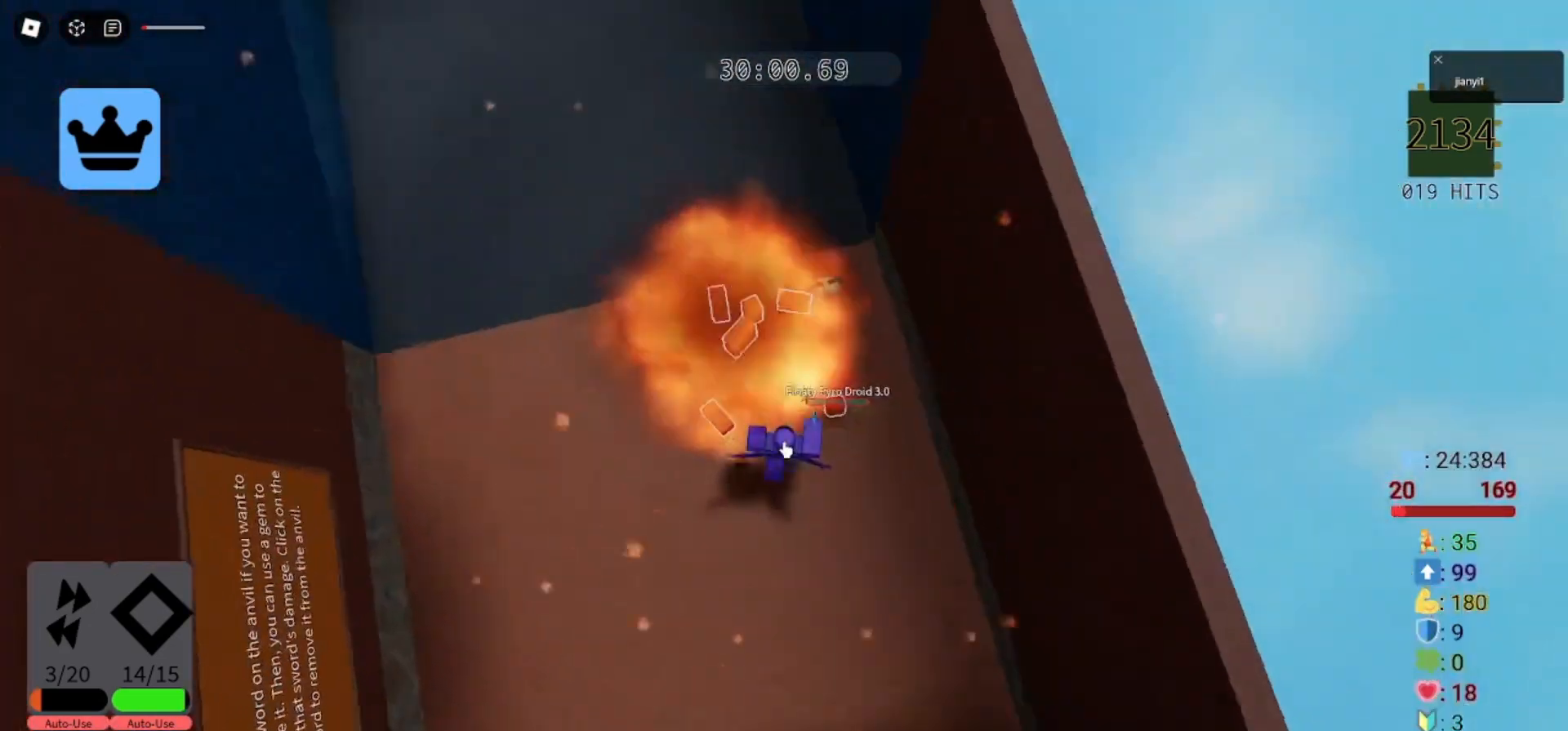
{"keys": ["s"], "mouse": ["right"], "events": [[100, "a", "down"], [267, "a", "up"], [267, "d", "down"], [300, "s", "down"], [300, "w", "up"], [400, "d", "up"]]}
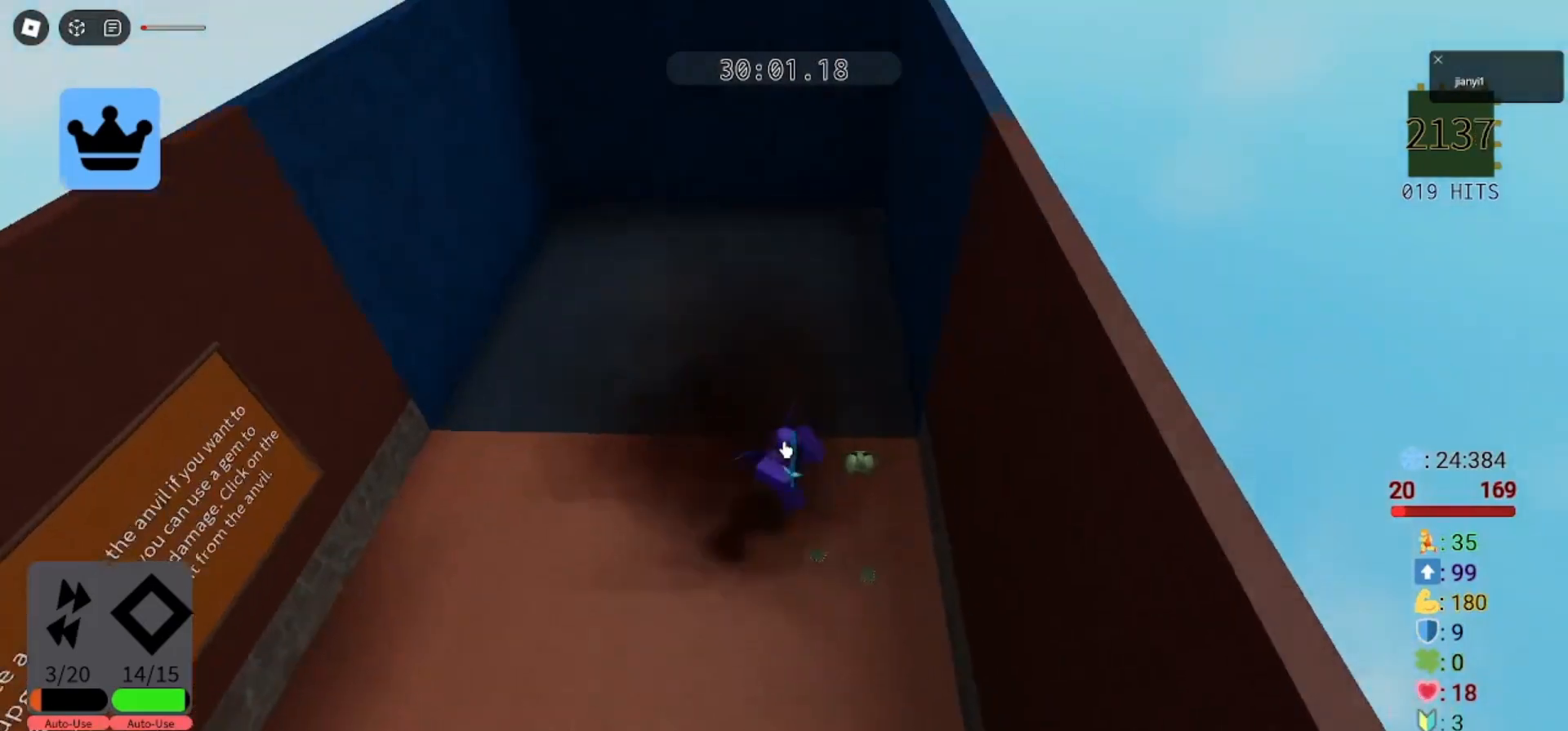
{"keys": ["d", "s"], "mouse": ["right"], "events": [[33, "a", "down"], [100, "w", "down"], [133, "s", "up"], [200, "a", "up"], [200, "d", "down"], [367, "d", "up"], [367, "s", "down"], [400, "d", "down"], [400, "w", "up"]]}
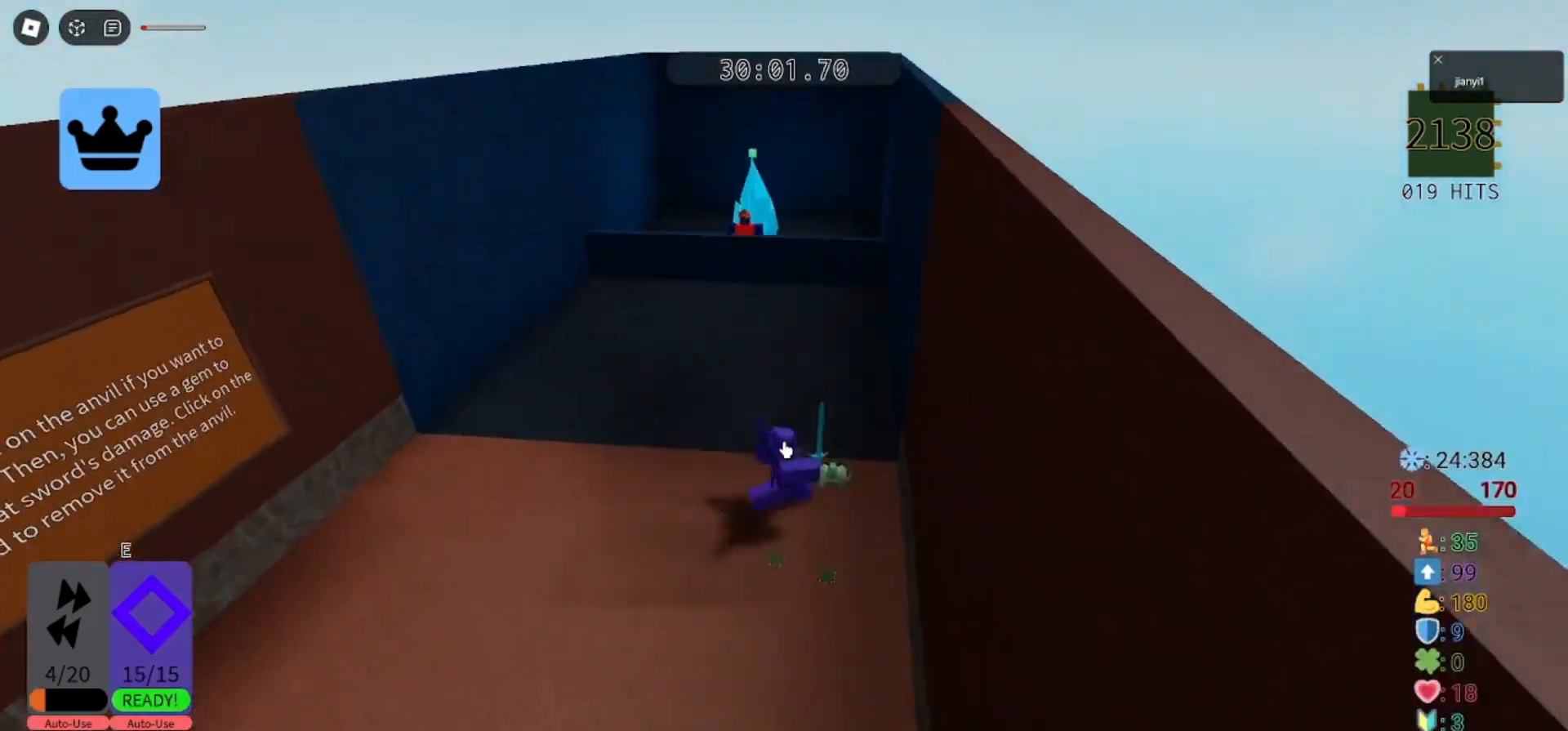
{"keys": [], "mouse": ["right"], "events": [[67, "d", "up"], [233, "a", "down"], [267, "s", "up"], [267, "w", "down"], [333, "e", "down"], [367, "a", "up"], [433, "e", "up"], [500, "w", "up"]]}
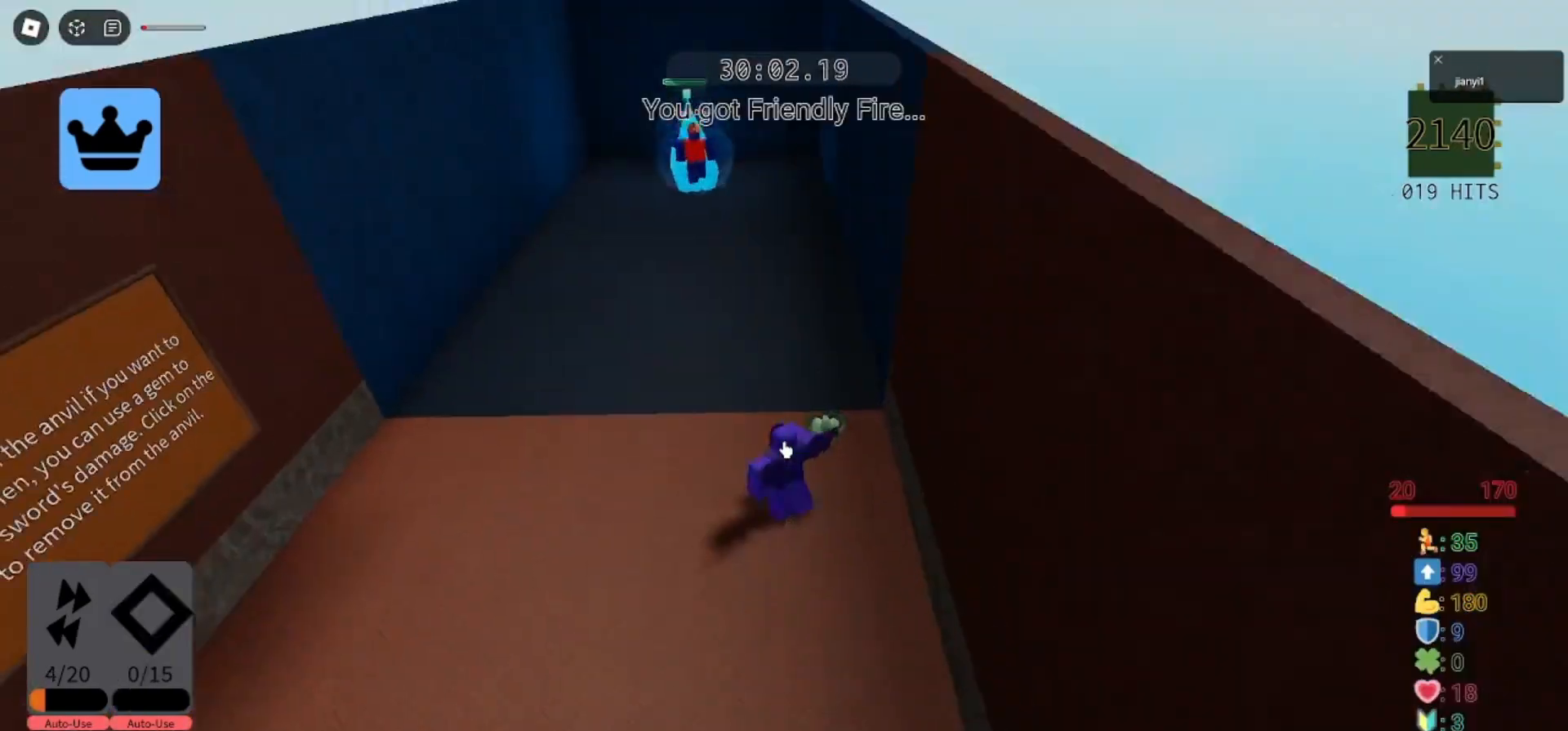
{"keys": ["a"], "mouse": ["right"], "events": [[33, "s", "down"], [100, "d", "down"], [167, "w", "down"], [200, "s", "up"], [233, "a", "down"], [233, "d", "up"], [367, "w", "up"]]}
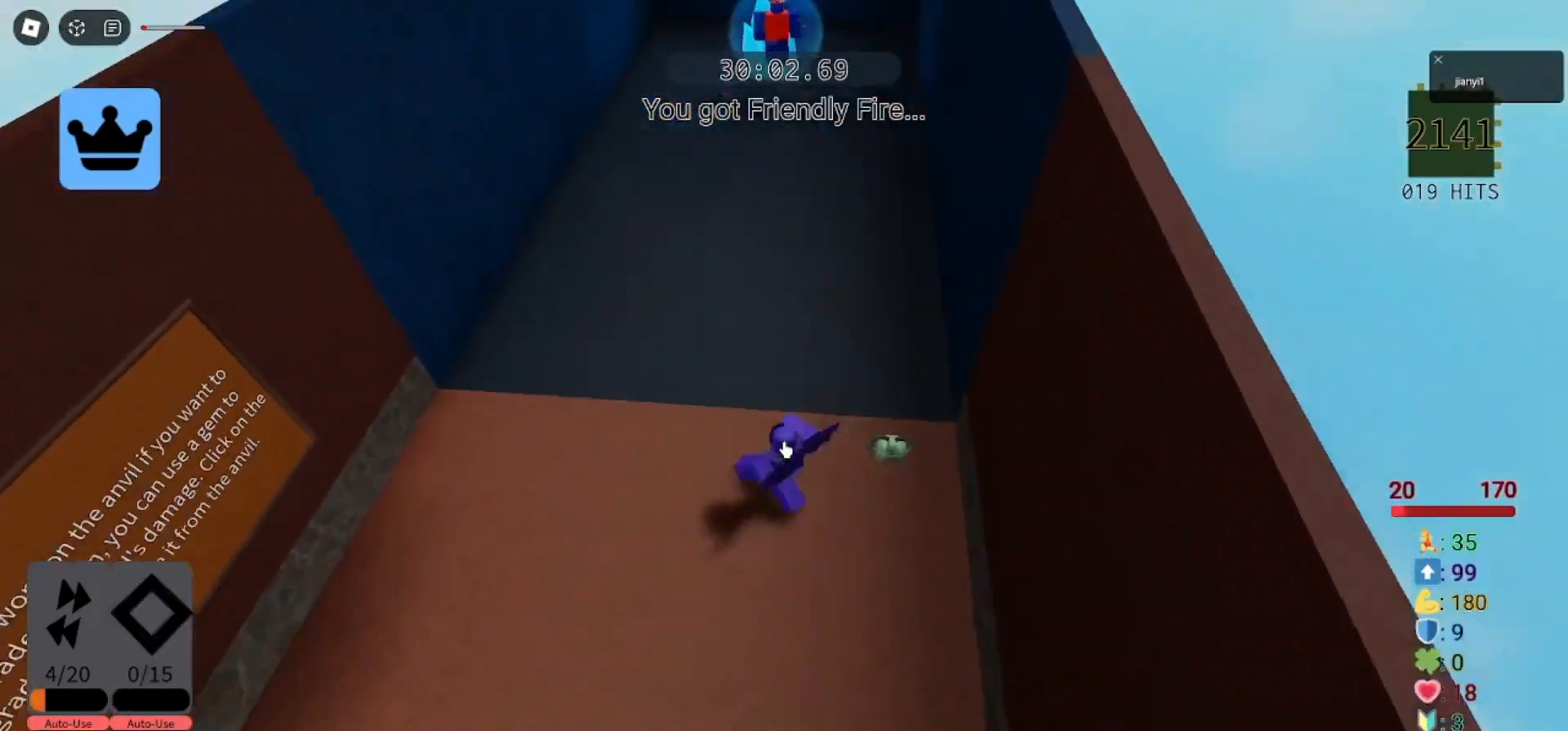
{"keys": ["a", "w"], "mouse": ["right"], "events": [[33, "w", "down"], [200, "mouse_left", "down"], [267, "mouse_left", "up"]]}
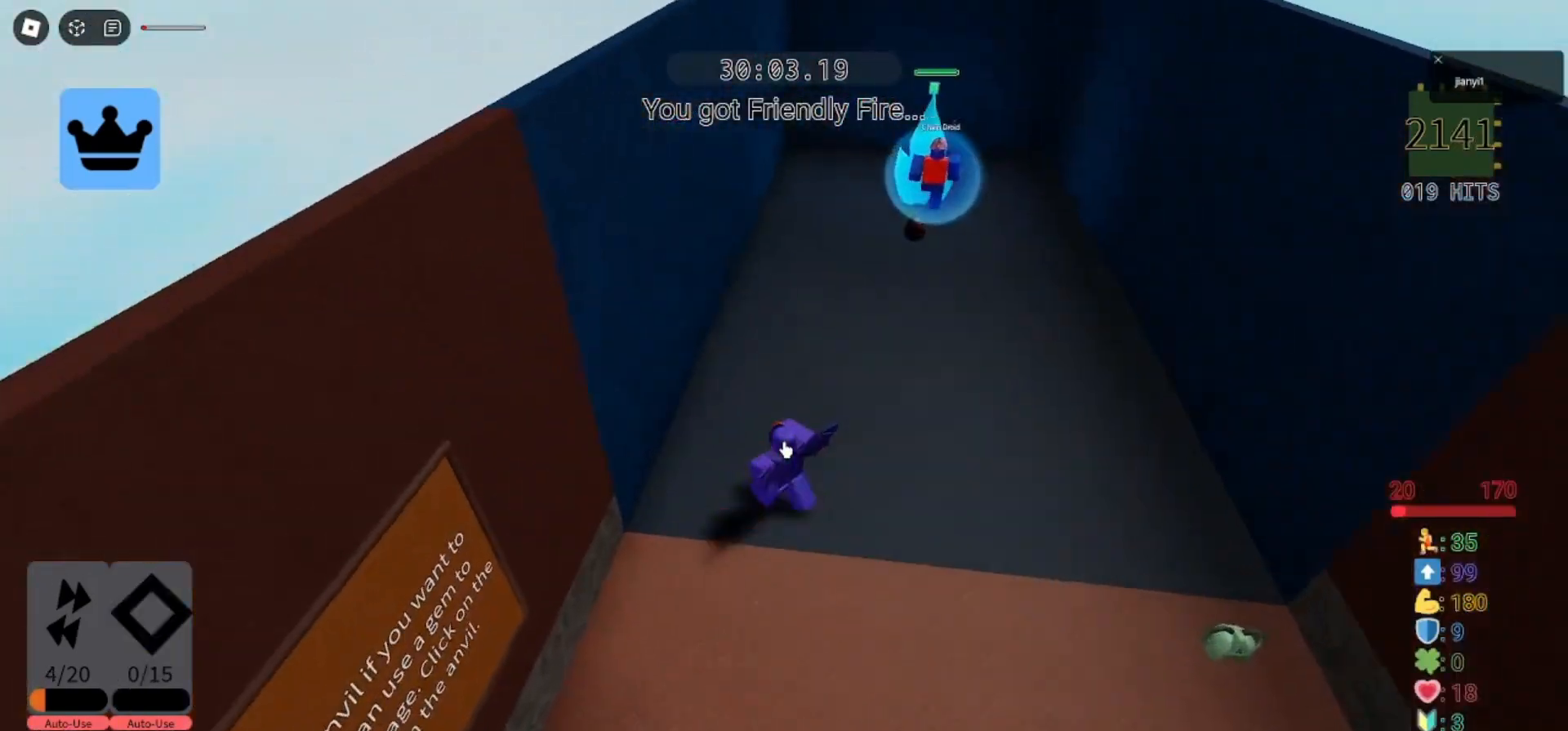
{"keys": ["w"], "mouse": ["right"], "events": [[67, "a", "up"], [67, "w", "up"], [500, "w", "down"]]}
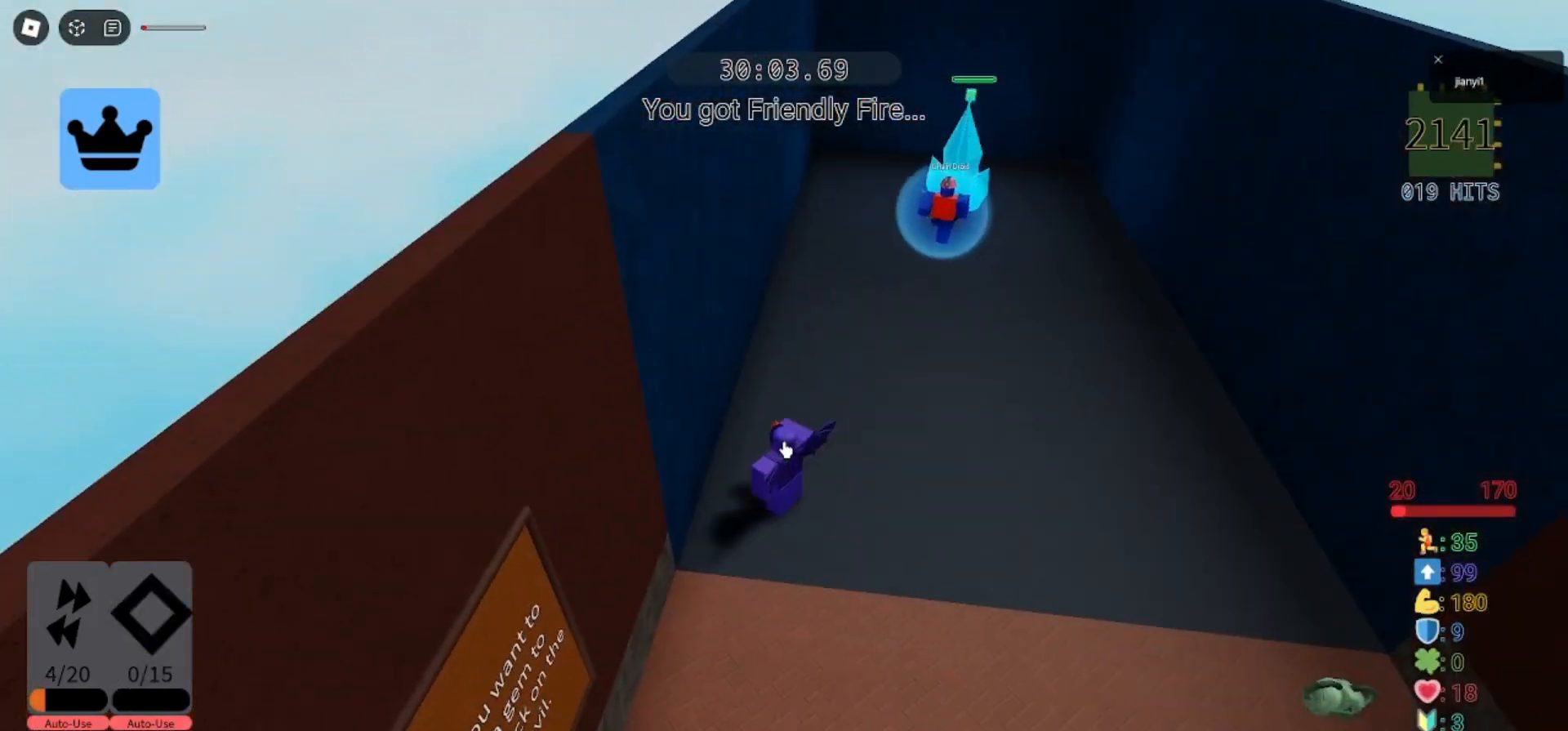
{"keys": ["w"], "mouse": ["right"], "events": []}
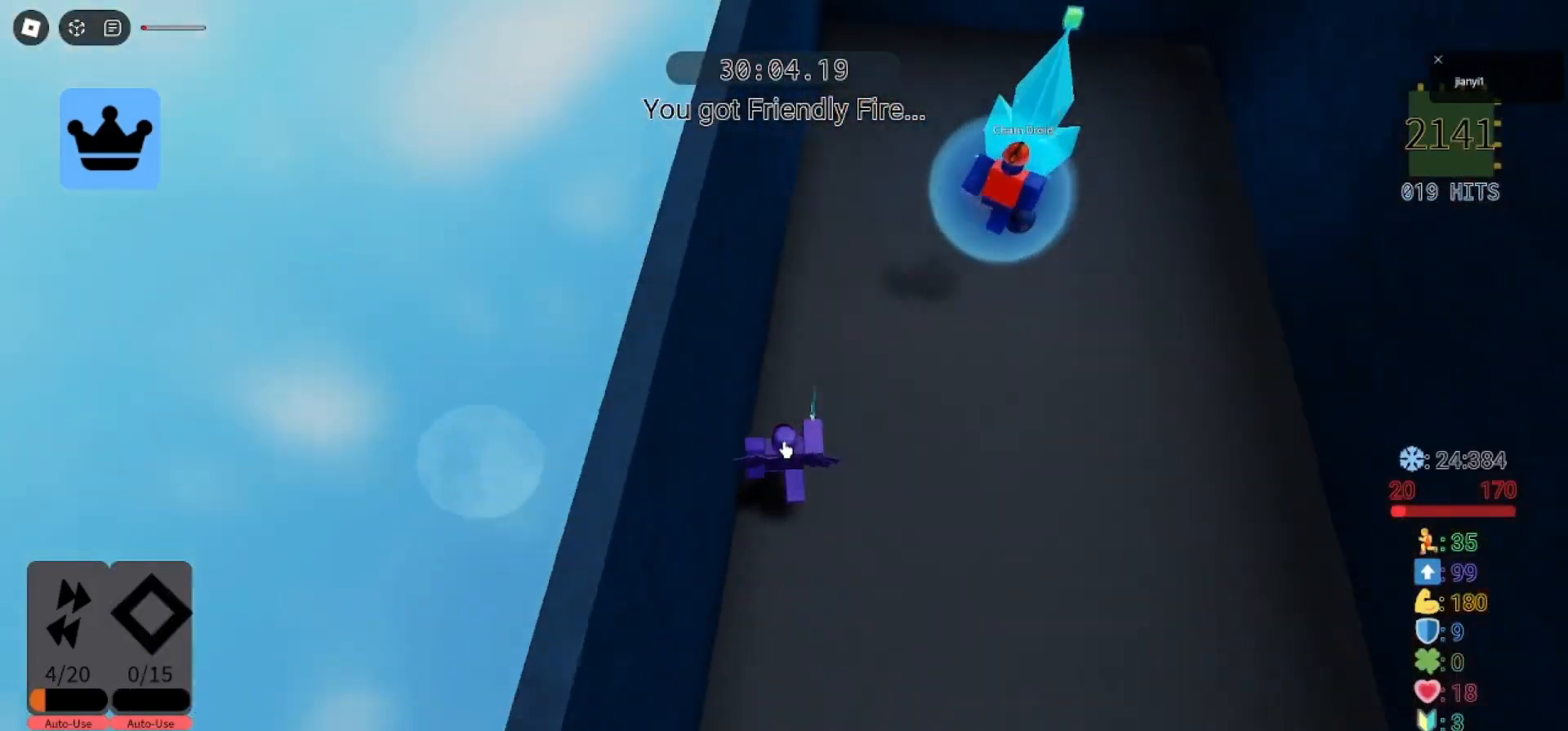
{"keys": ["w"], "mouse": [], "events": [[100, "space", "down"], [200, "space", "up"], [333, "shift", "down"], [400, "mouse_right", "up"], [433, "shift", "up"]]}
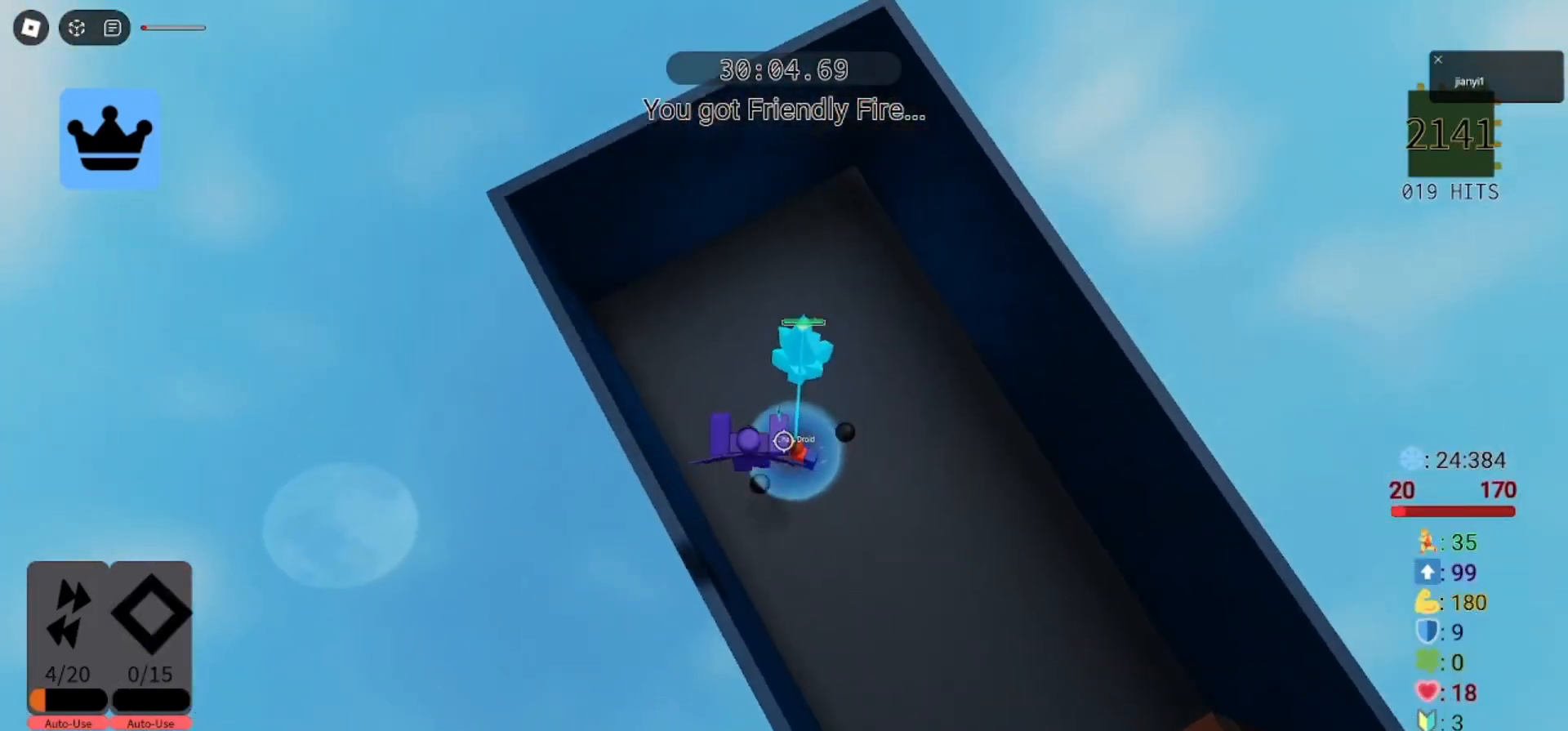
{"keys": ["a", "w"], "mouse": [], "events": [[100, "mouse_left", "down"], [100, "w", "up"], [167, "mouse_left", "up"], [233, "w", "down"], [267, "mouse_left", "down"], [333, "mouse_left", "up"], [400, "mouse_left", "down"], [467, "mouse_left", "up"], [500, "a", "down"]]}
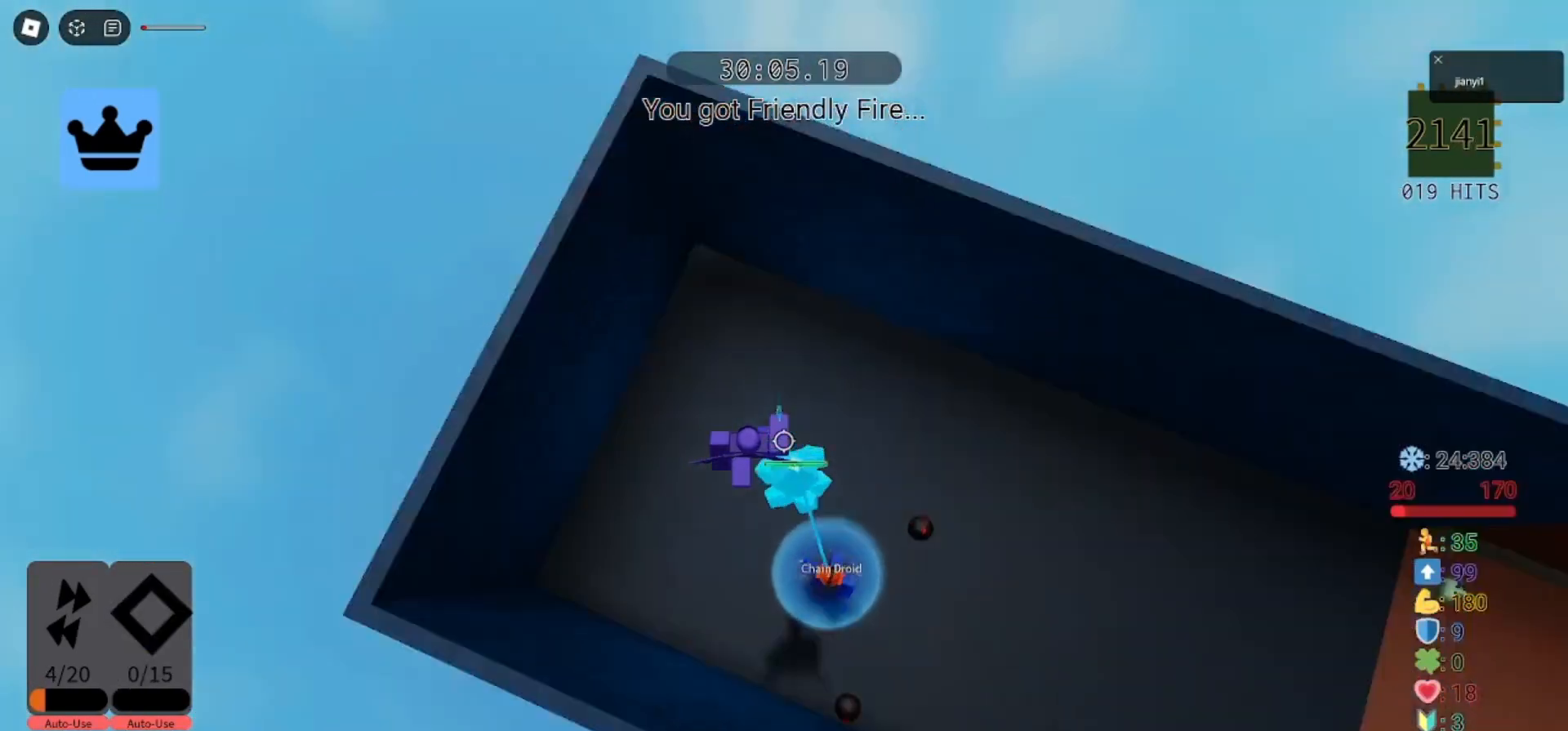
{"keys": [], "mouse": [], "events": [[33, "mouse_left", "down"], [100, "mouse_left", "up"], [133, "a", "up"], [167, "mouse_left", "down"], [233, "mouse_left", "up"], [267, "w", "up"], [300, "mouse_left", "down"], [367, "mouse_left", "up"], [367, "space", "down"], [433, "mouse_left", "down"], [467, "space", "up"], [500, "mouse_left", "up"]]}
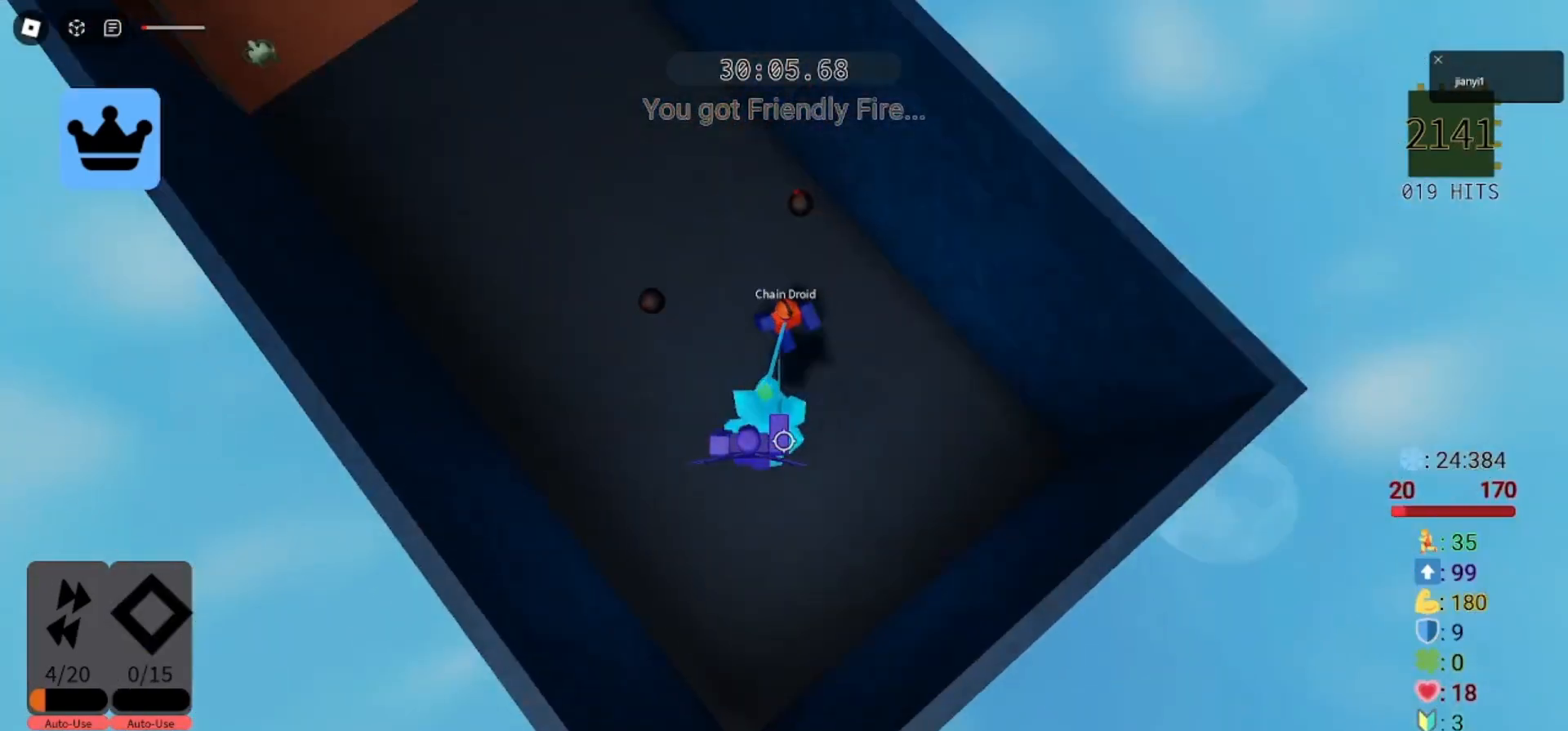
{"keys": ["a"], "mouse": ["left"], "events": [[333, "a", "down"], [500, "mouse_left", "down"]]}
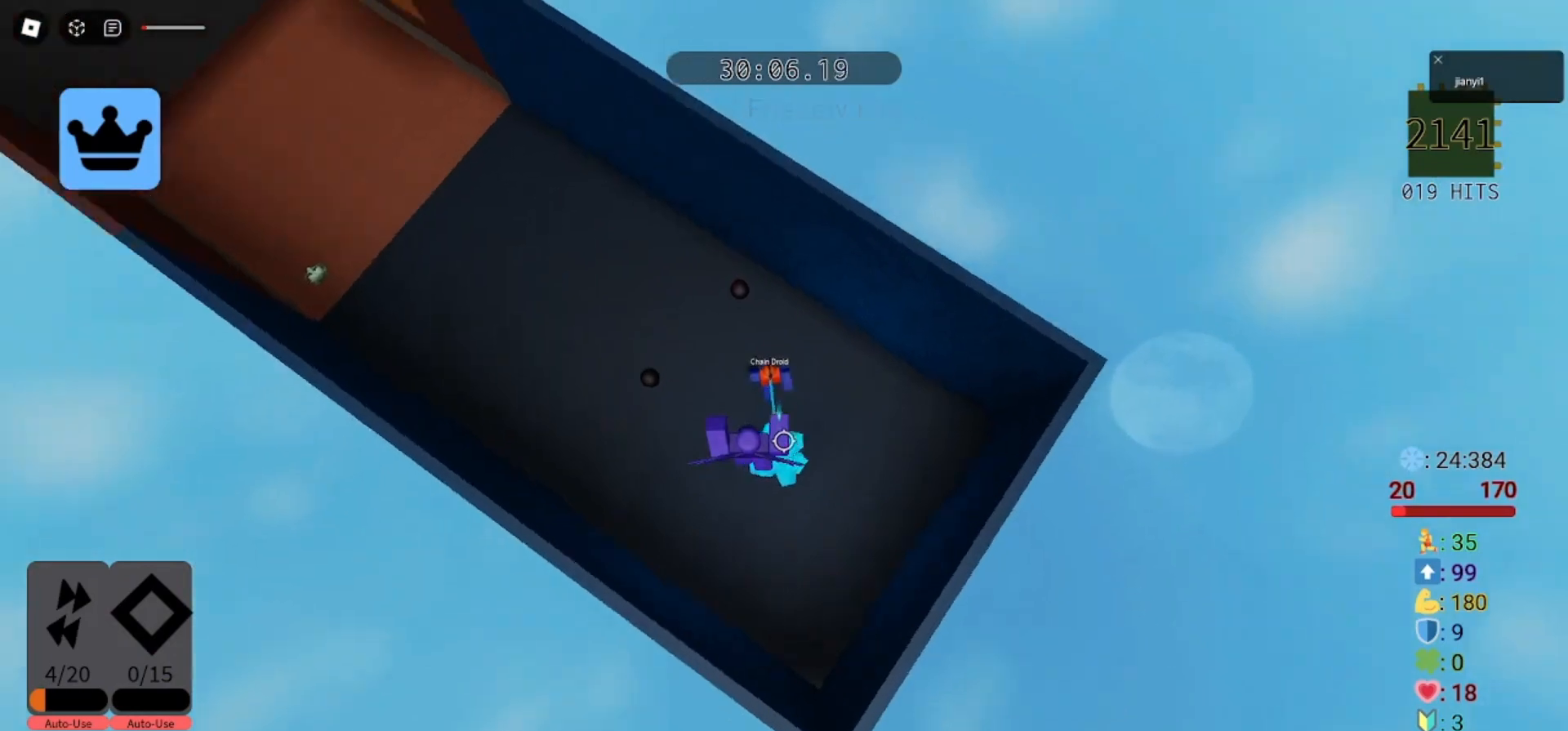
{"keys": [], "mouse": ["left"], "events": [[100, "mouse_left", "up"], [133, "a", "up"], [133, "w", "down"], [167, "mouse_left", "down"], [233, "mouse_left", "up"], [267, "w", "up"], [300, "mouse_left", "down"], [400, "mouse_left", "up"], [467, "mouse_left", "down"]]}
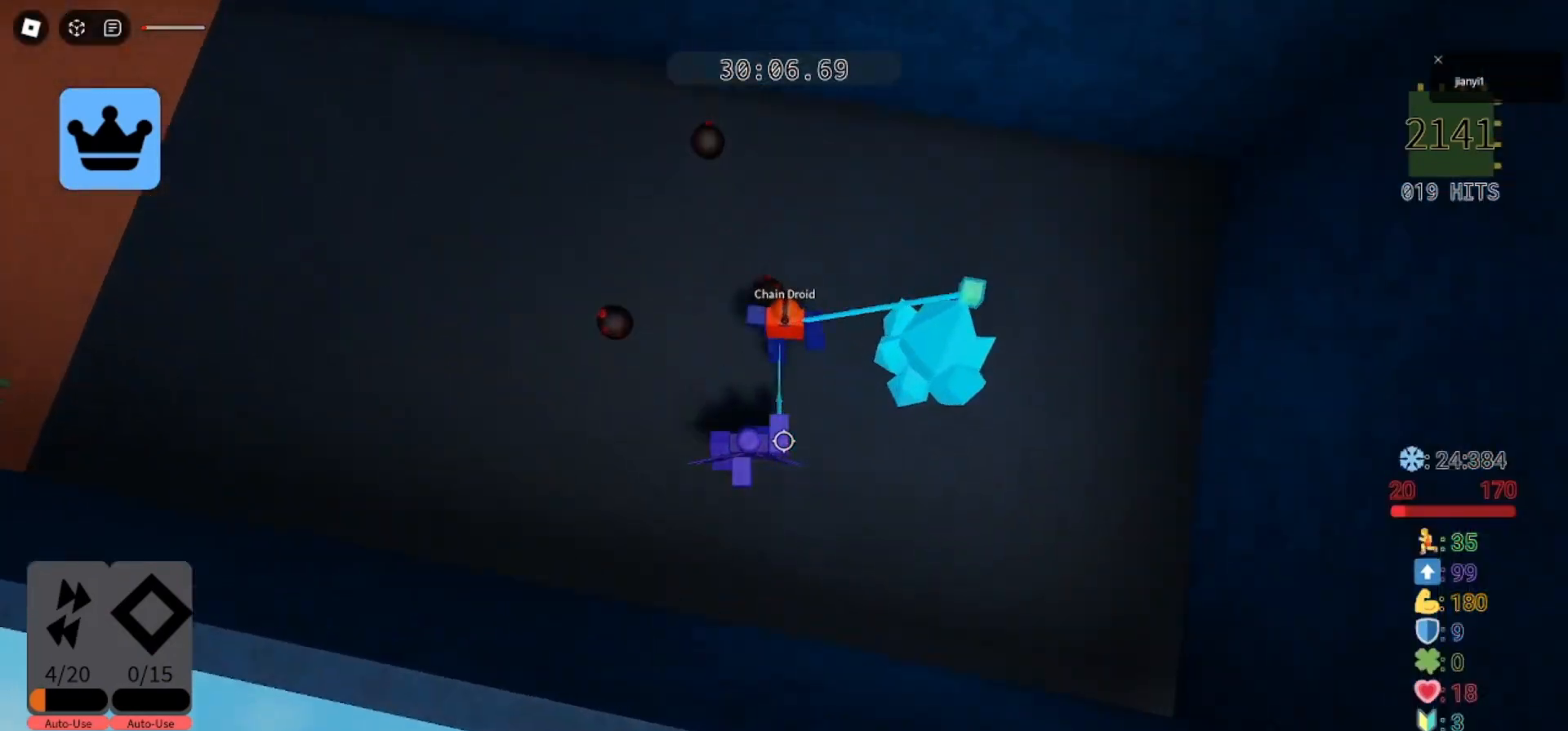
{"keys": ["s"], "mouse": [], "events": [[33, "mouse_left", "up"], [100, "a", "down"], [100, "mouse_left", "down"], [133, "s", "down"], [167, "mouse_left", "up"], [233, "mouse_left", "down"], [300, "mouse_left", "up"], [367, "mouse_left", "down"], [400, "a", "up"], [433, "mouse_left", "up"]]}